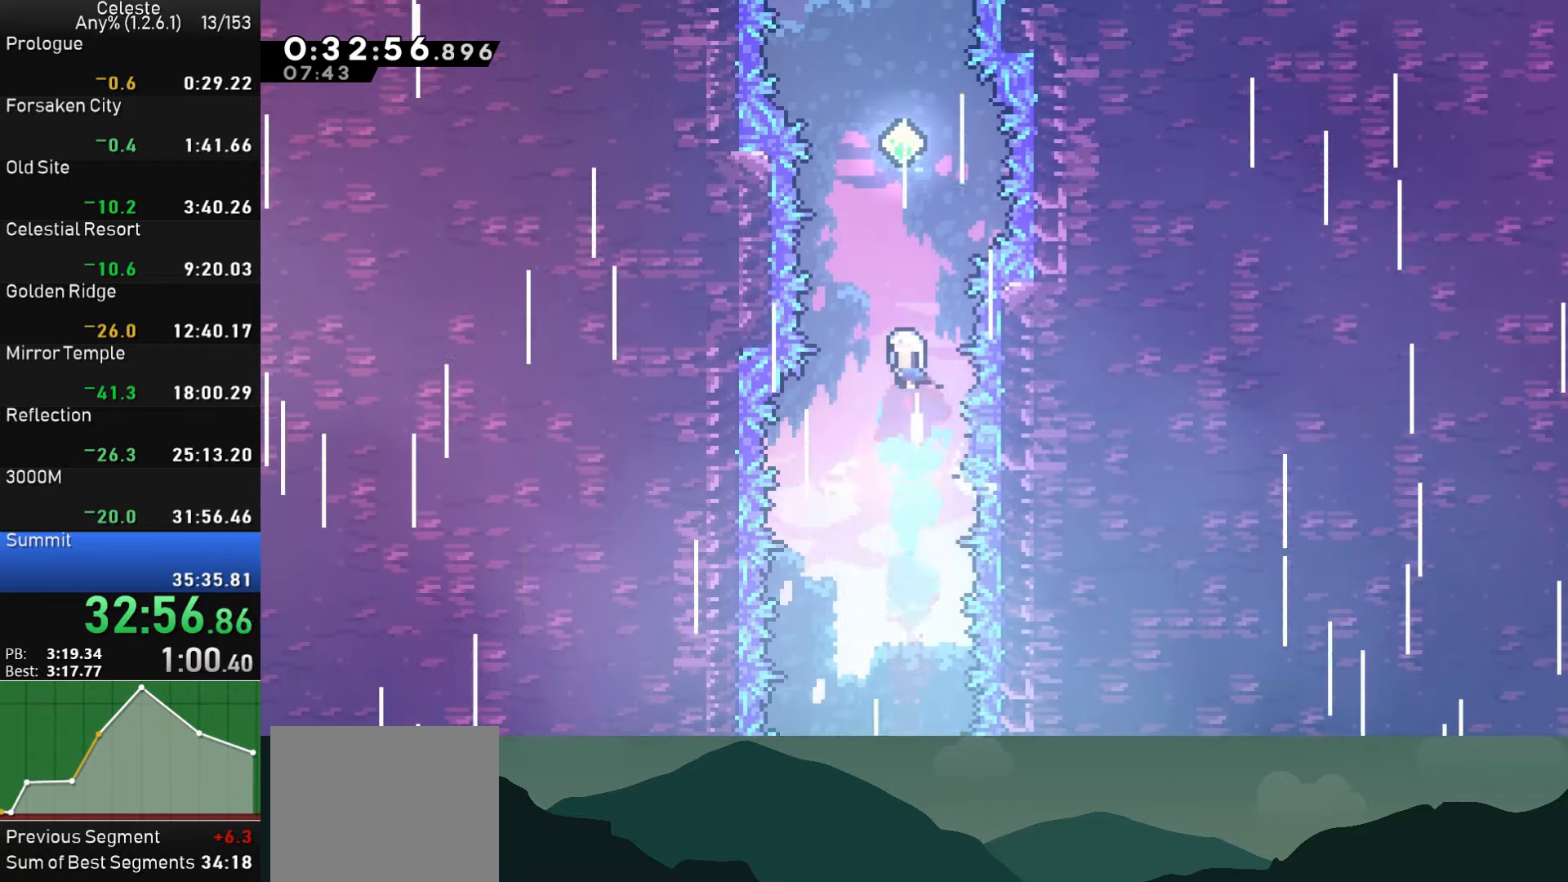
Gameplay with a controller (PlayStation layout); each line is a JSON object with the inputs held at the frame after it. "events" lists button and stick changes between this image and that frame as [ms after this image, input, new state], when the widget could be followed in between. Not read: right_stick.
{"buttons": ["SQUARE", "DPAD_UP"], "left_stick": "center", "events": [[83, "SQUARE", "up"], [150, "SQUARE", "down"], [383, "SQUARE", "up"], [466, "SQUARE", "down"]]}
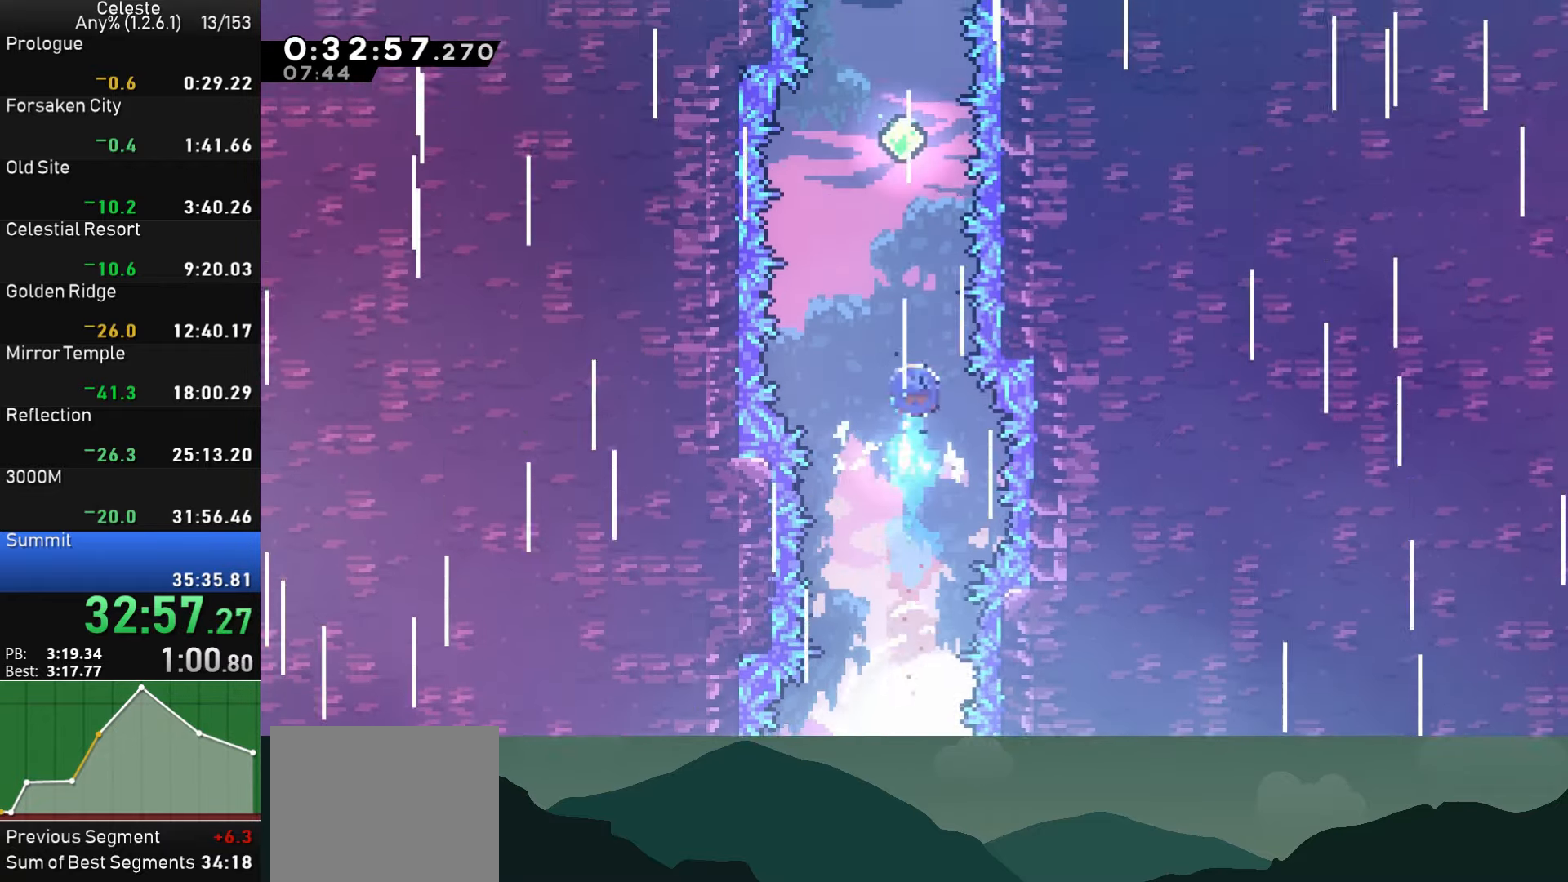
{"buttons": ["SQUARE", "DPAD_UP"], "left_stick": "center", "events": [[150, "SQUARE", "up"], [216, "SQUARE", "down"], [450, "SQUARE", "up"], [500, "SQUARE", "down"]]}
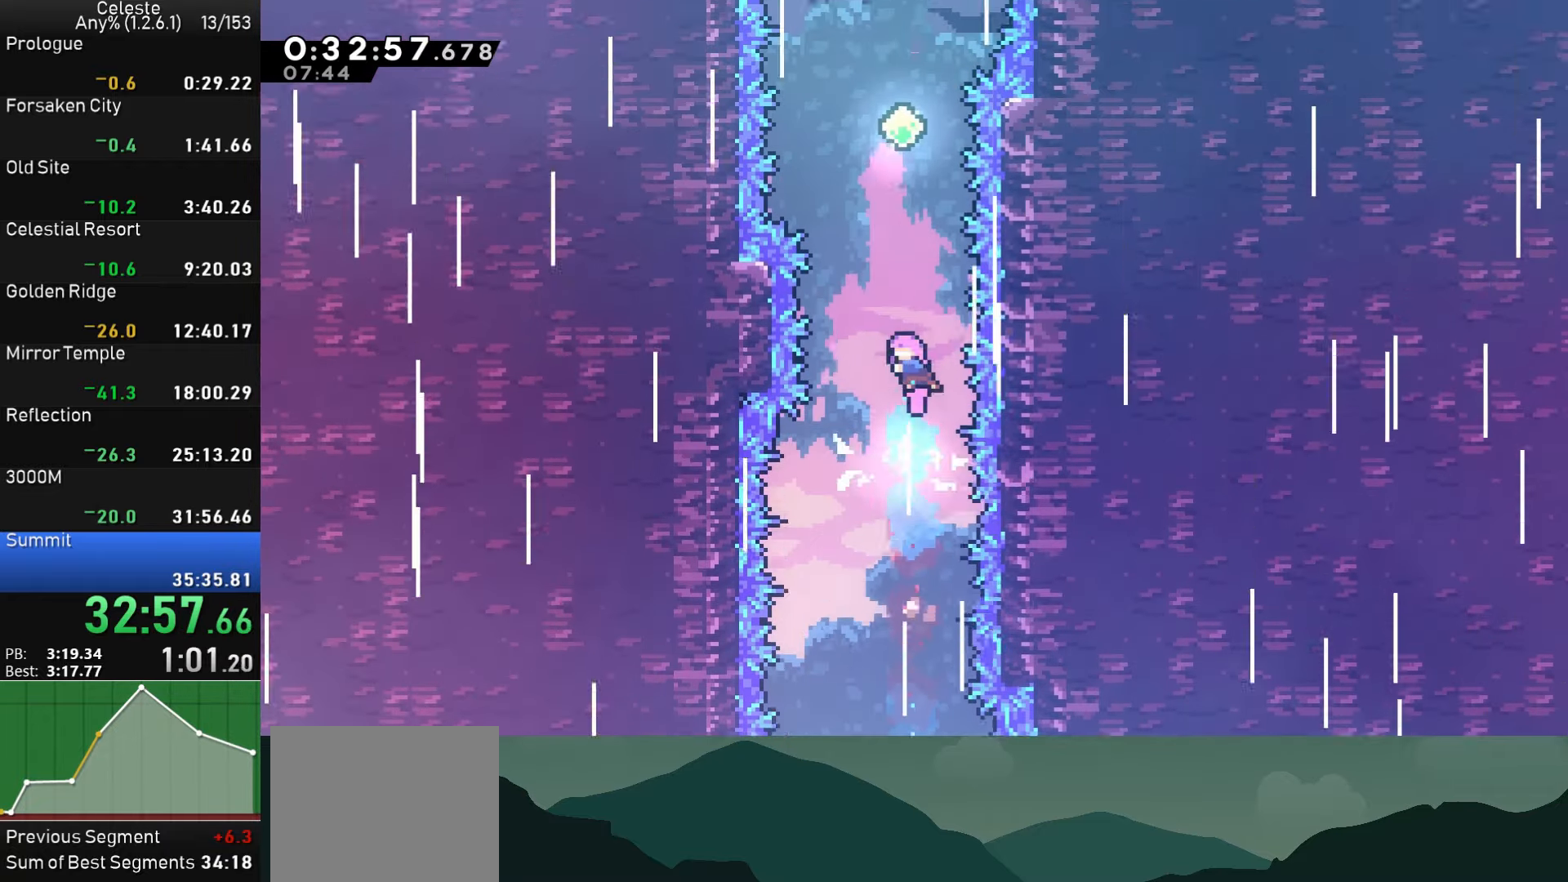
{"buttons": ["DPAD_UP"], "left_stick": "center", "events": [[200, "SQUARE", "up"], [266, "SQUARE", "down"], [500, "SQUARE", "up"]]}
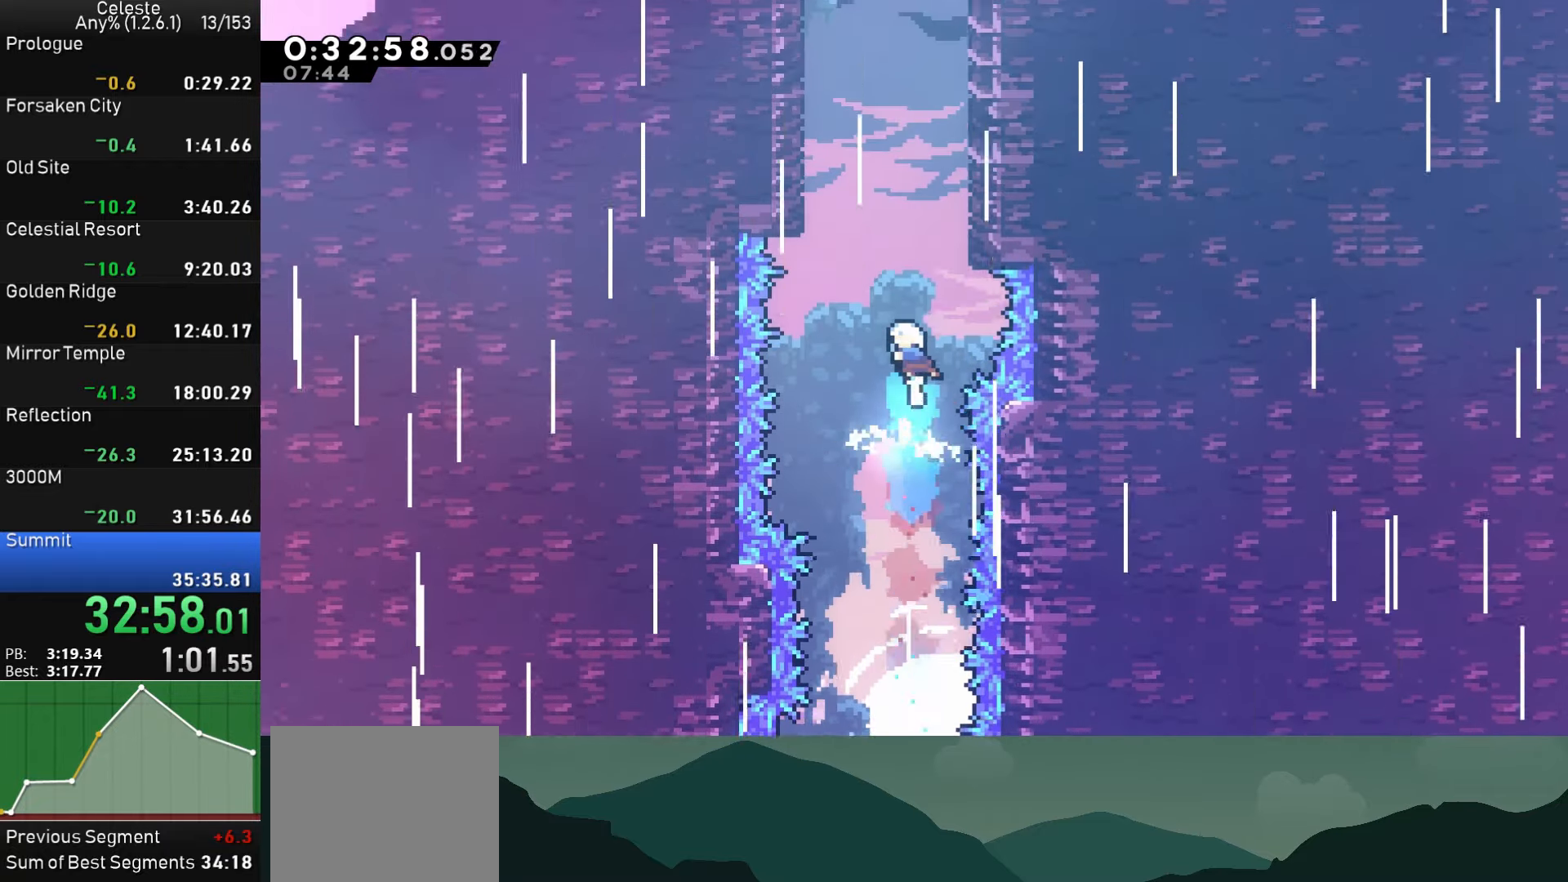
{"buttons": ["SQUARE", "DPAD_UP", "DPAD_RIGHT"], "left_stick": "center", "events": [[66, "SQUARE", "down"], [266, "SQUARE", "up"], [333, "SQUARE", "down"], [483, "DPAD_RIGHT", "down"]]}
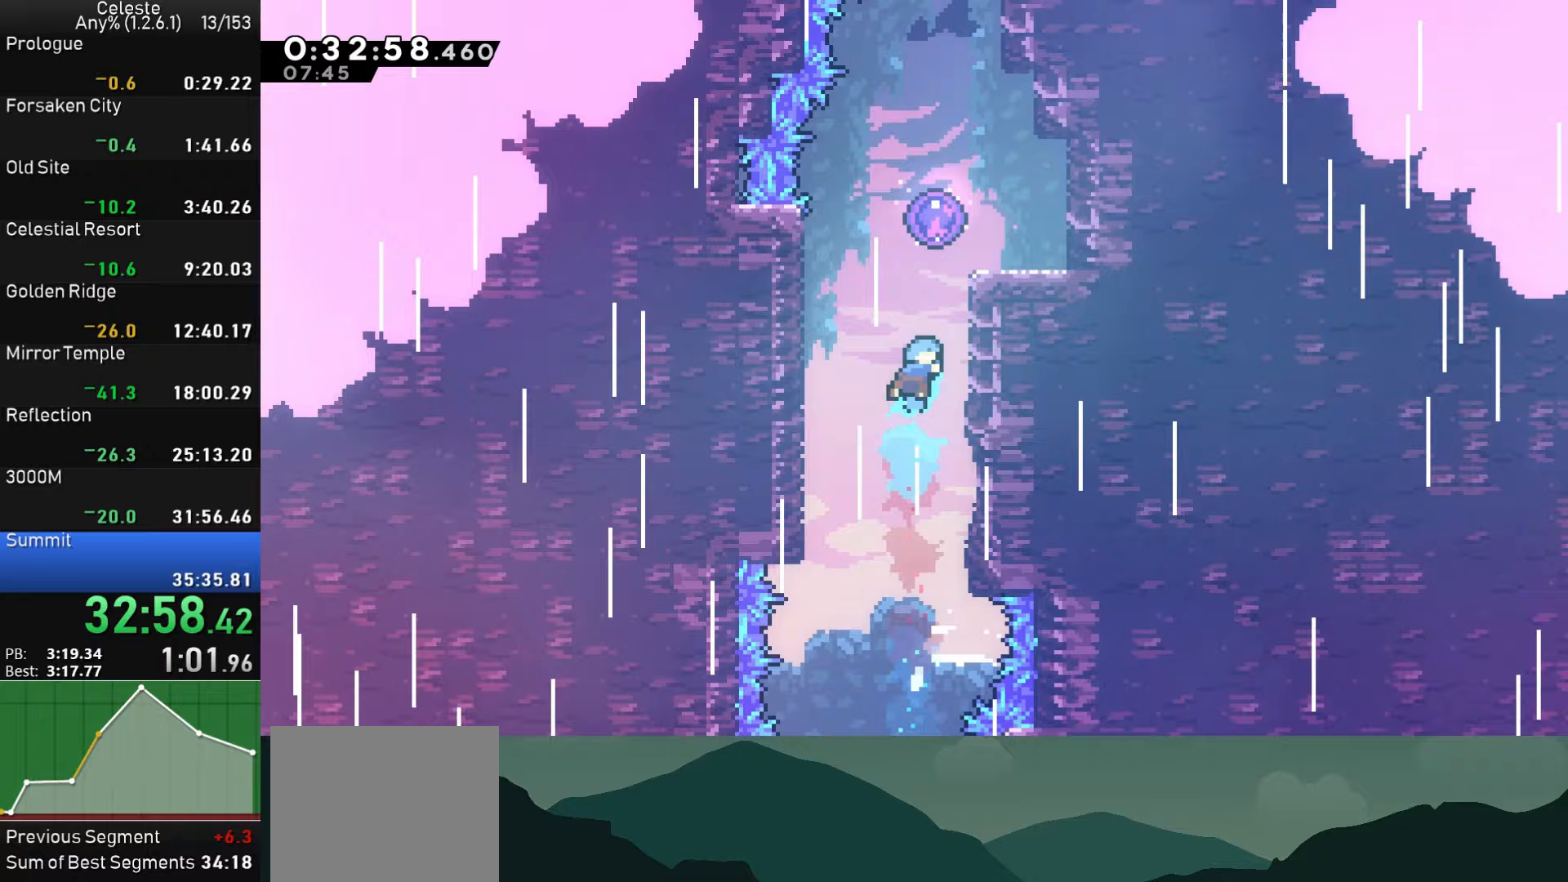
{"buttons": ["R1"], "left_stick": "center", "events": [[67, "DPAD_UP", "up"], [83, "SQUARE", "up"], [100, "R1", "down"], [183, "CROSS", "down"], [217, "DPAD_RIGHT", "up"], [283, "CROSS", "up"], [367, "CROSS", "down"], [483, "CROSS", "up"]]}
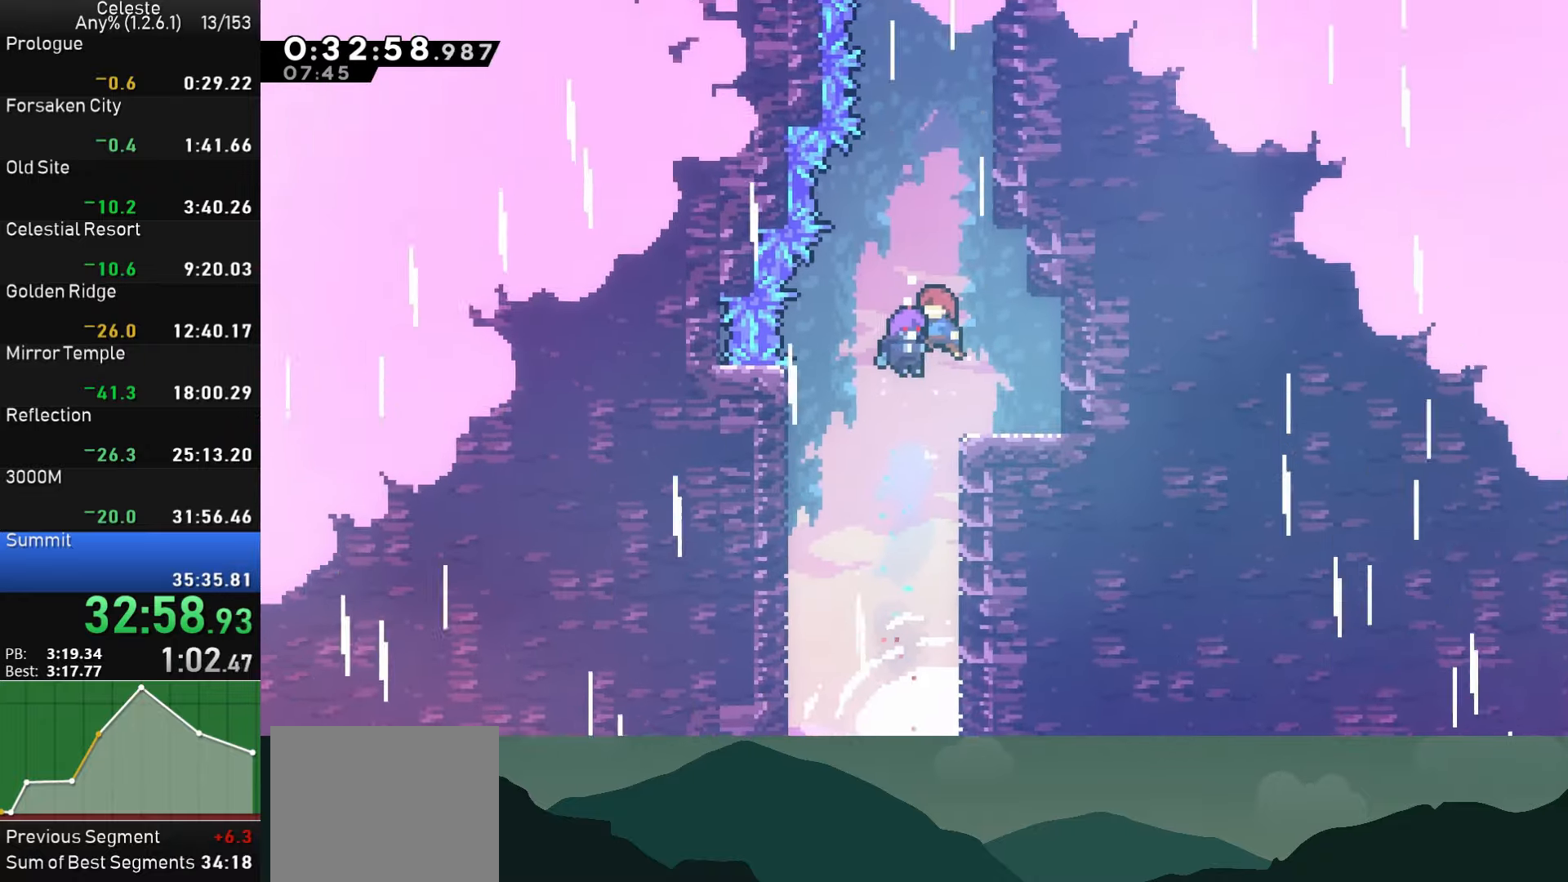
{"buttons": [], "left_stick": "center", "events": [[33, "R1", "up"]]}
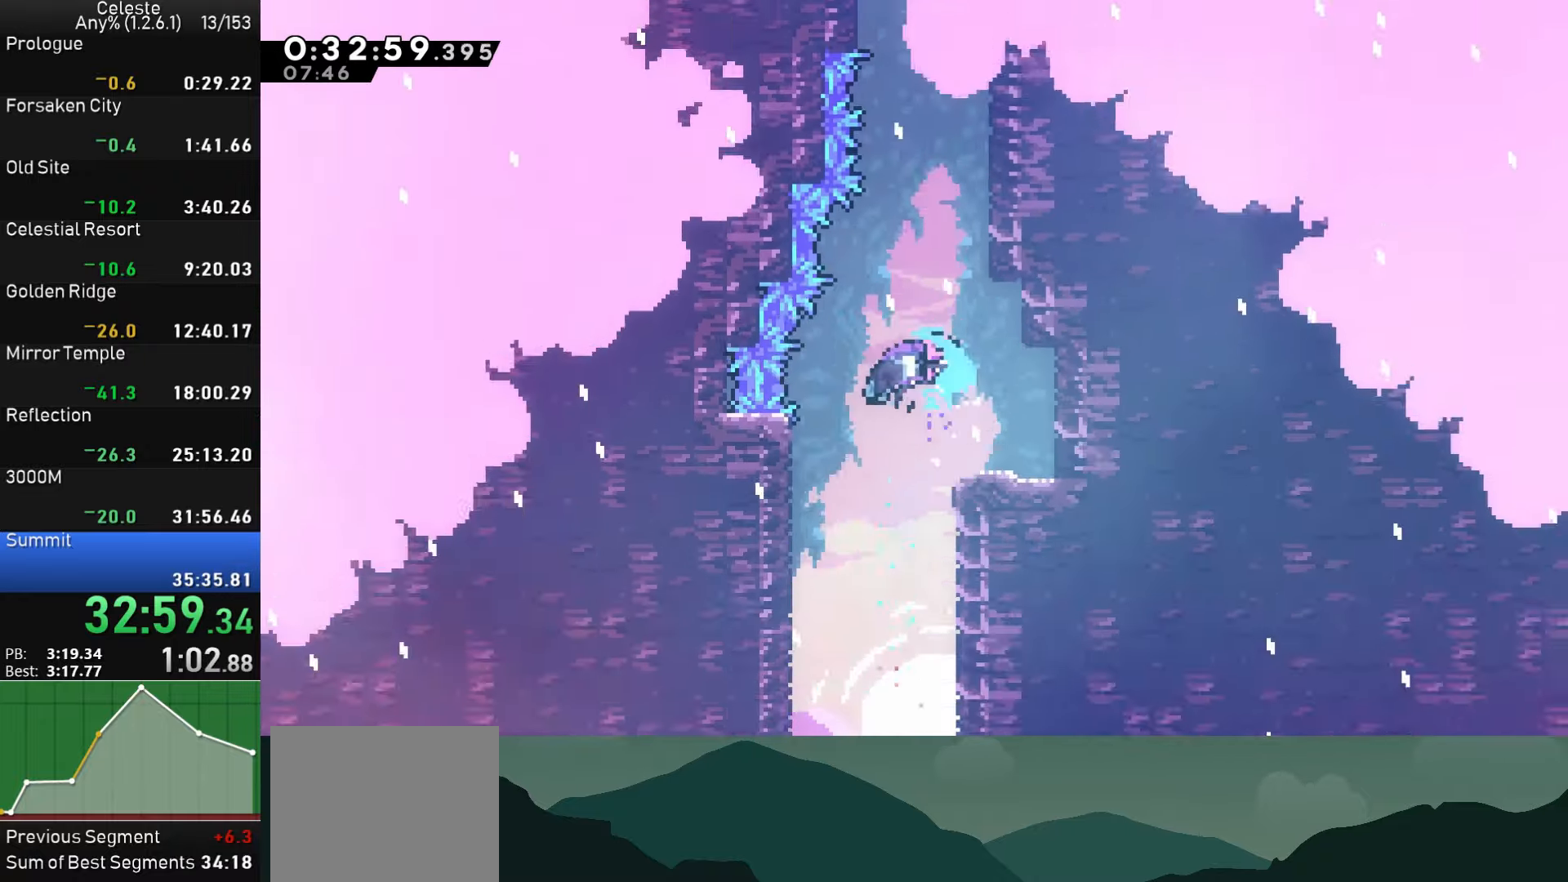
{"buttons": [], "left_stick": "center", "events": [[233, "CROSS", "down"], [283, "SQUARE", "down"], [300, "R1", "down"], [333, "CIRCLE", "down"], [333, "SQUARE", "up"], [333, "TRIANGLE", "down"], [350, "CROSS", "up"], [450, "TRIANGLE", "up"], [483, "CIRCLE", "up"], [483, "R1", "up"]]}
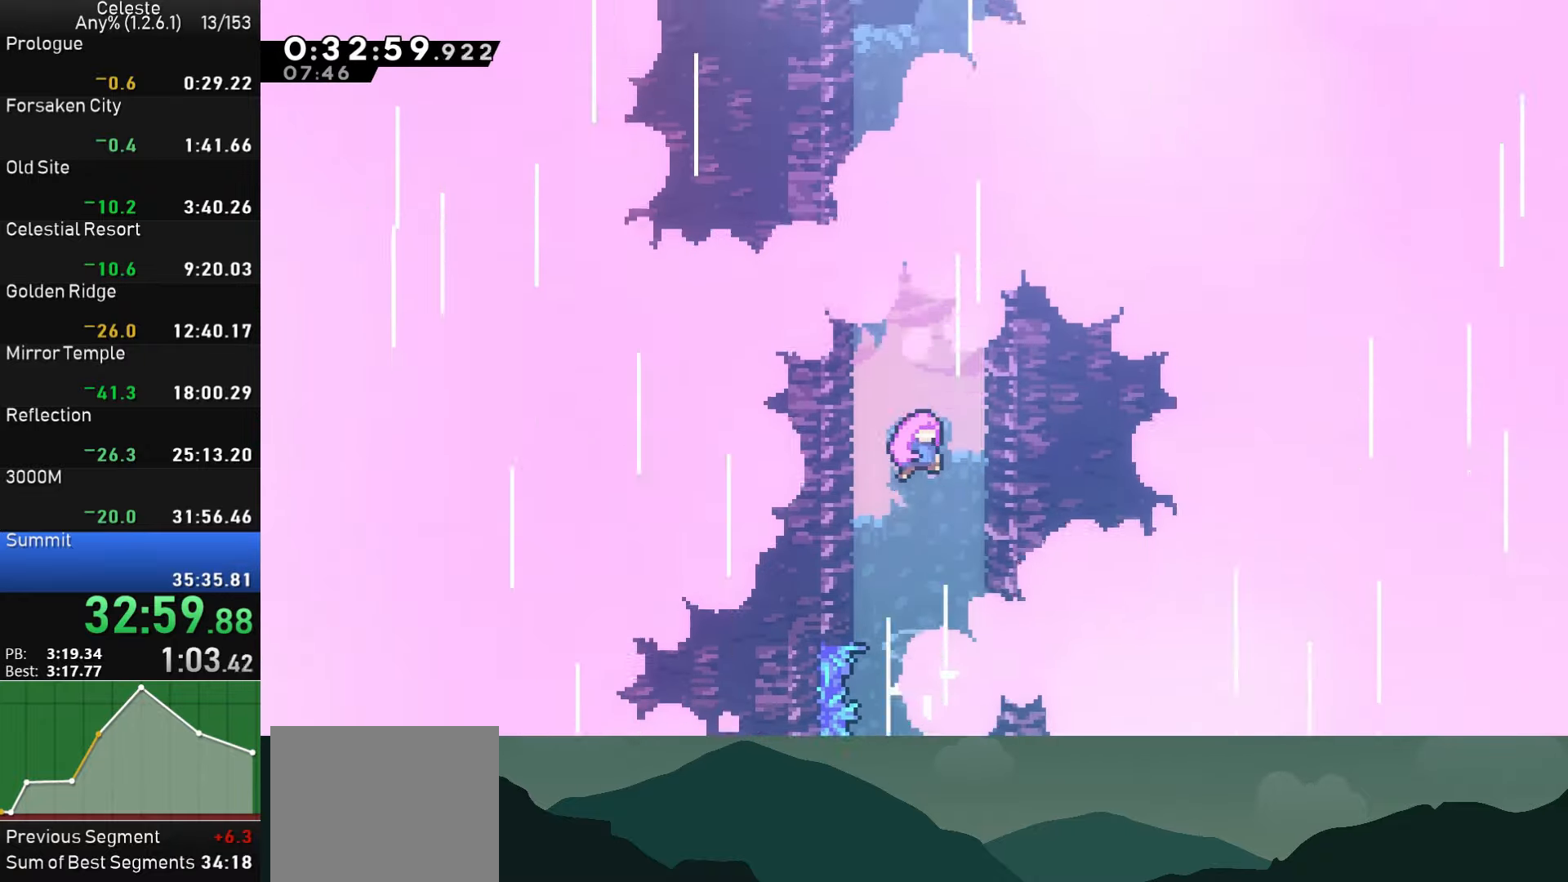
{"buttons": [], "left_stick": "center", "events": [[83, "CROSS", "down"], [100, "CIRCLE", "down"], [117, "CROSS", "up"], [200, "CIRCLE", "up"]]}
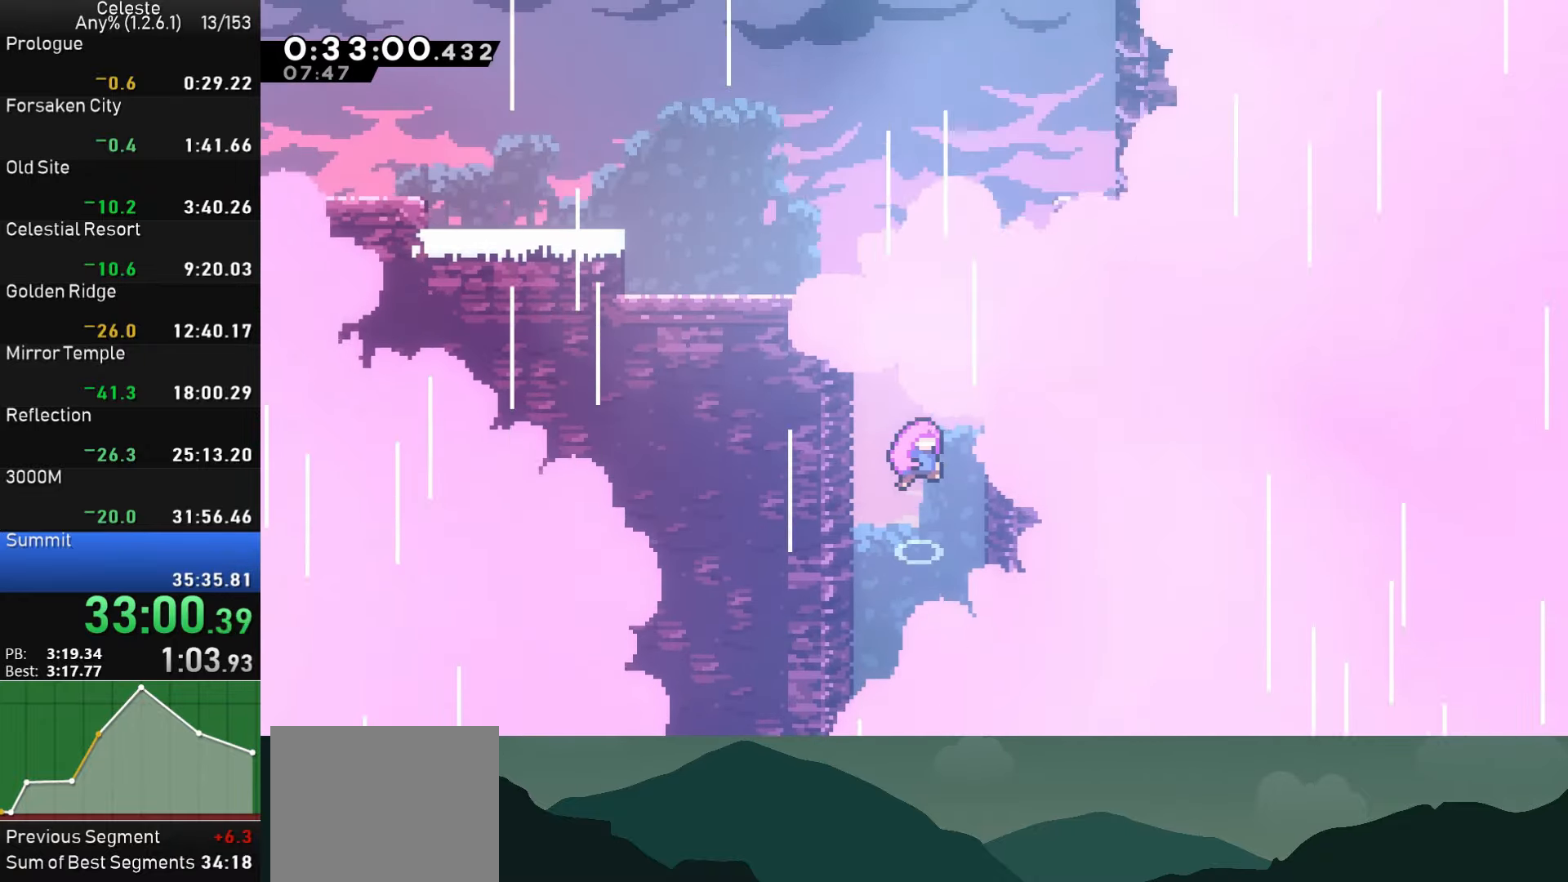
{"buttons": [], "left_stick": "center", "events": []}
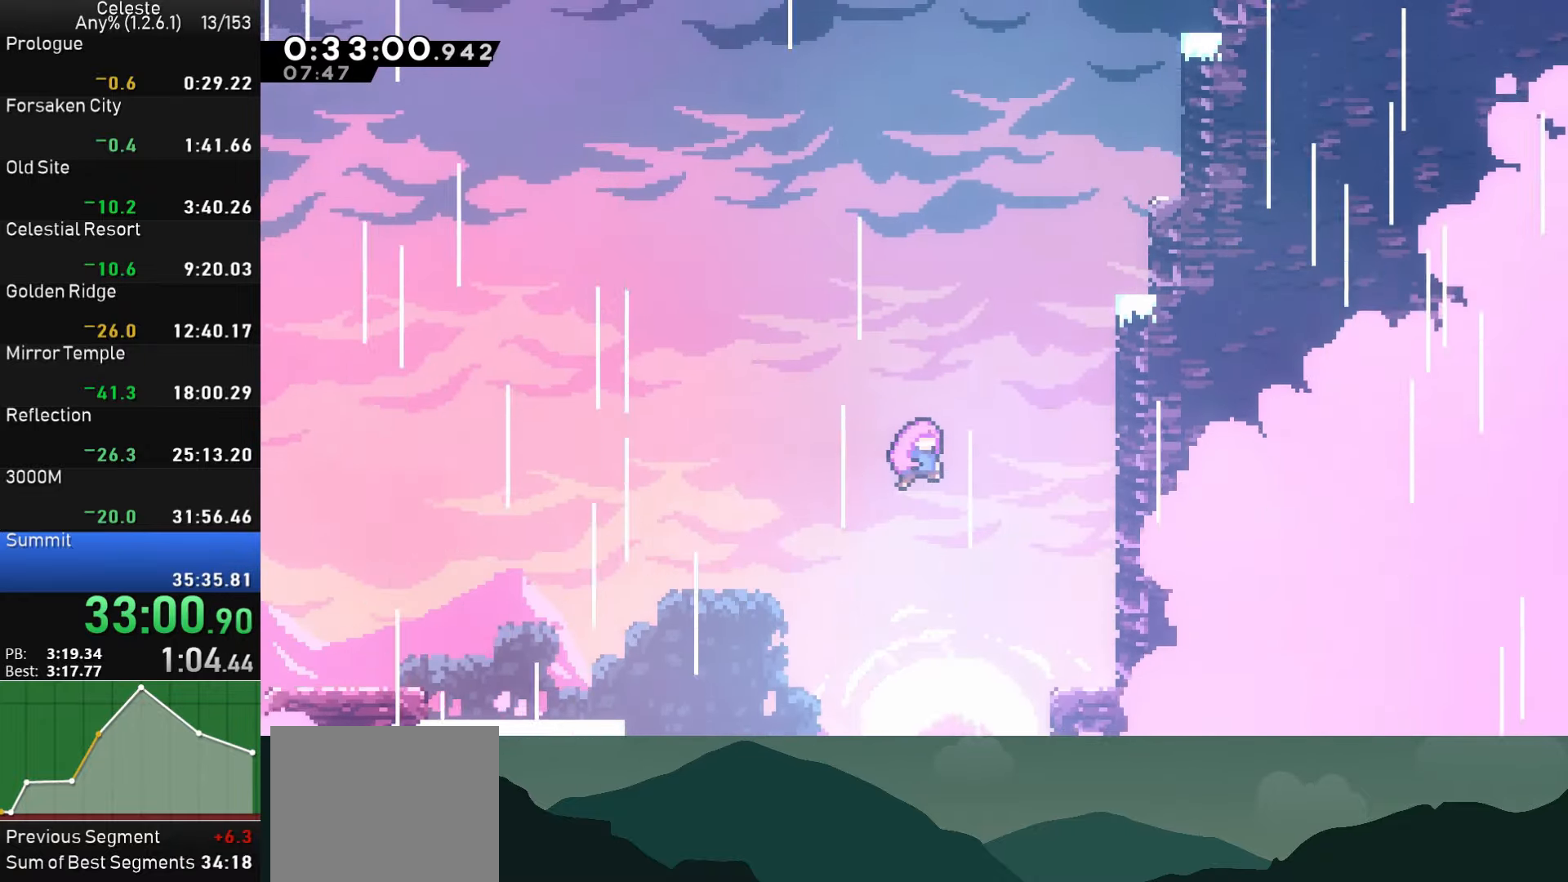
{"buttons": ["CROSS", "CIRCLE", "TRIANGLE", "R1"], "left_stick": "center", "events": [[300, "CROSS", "down"], [433, "R1", "down"], [467, "CIRCLE", "down"], [467, "TRIANGLE", "down"]]}
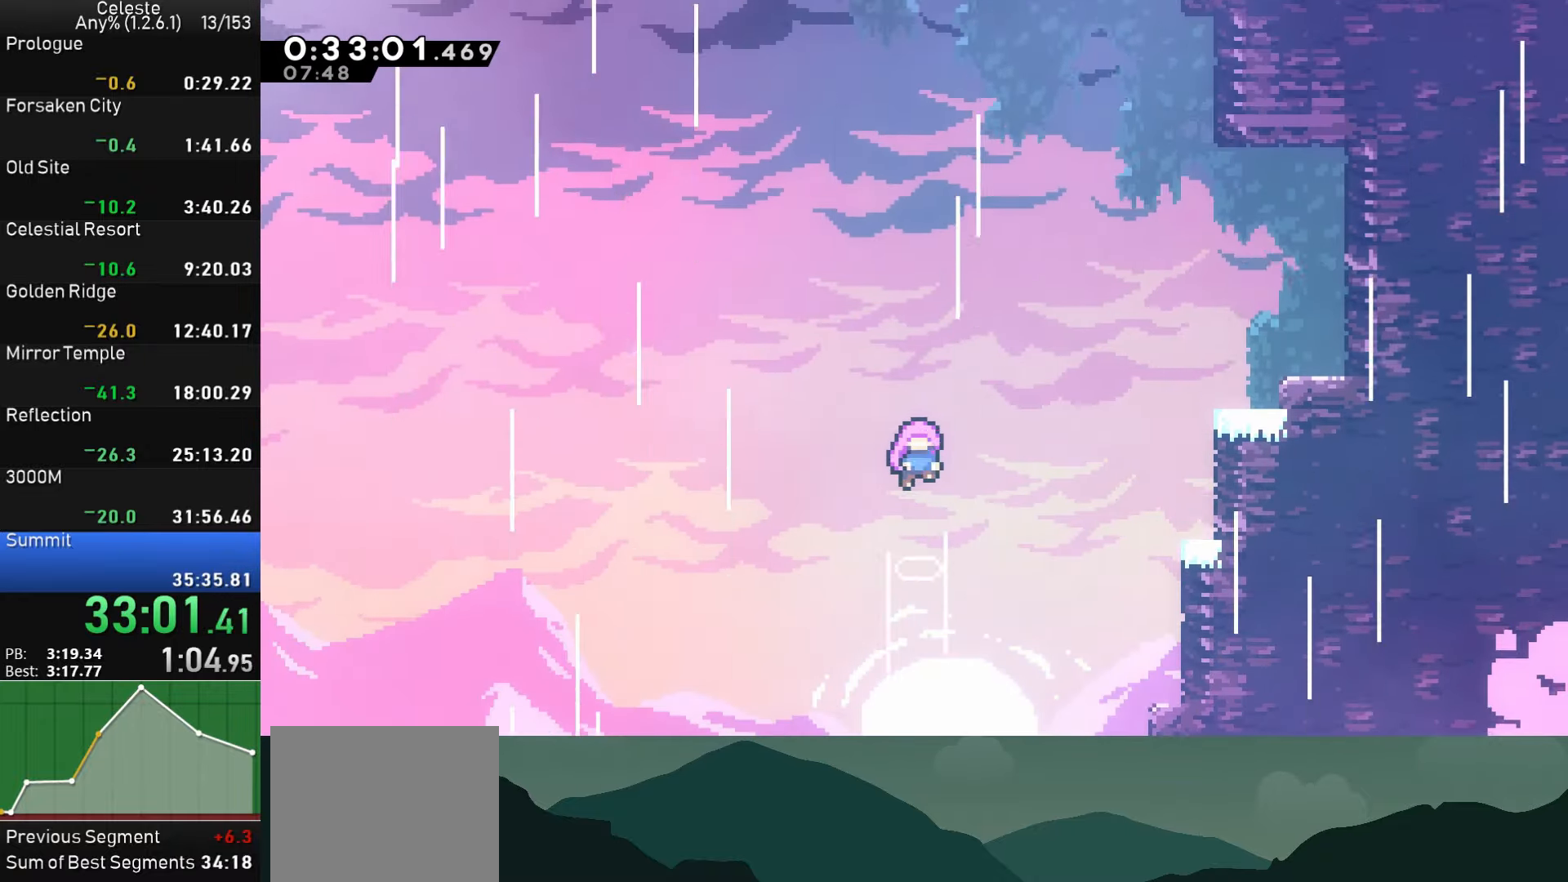
{"buttons": ["CROSS"], "left_stick": "center", "events": [[33, "CROSS", "up"], [83, "CIRCLE", "up"], [83, "TRIANGLE", "up"], [200, "CROSS", "down"], [200, "SQUARE", "down"], [283, "CIRCLE", "down"], [283, "SQUARE", "up"], [317, "CROSS", "up"], [400, "CIRCLE", "up"], [450, "R1", "up"], [500, "CROSS", "down"]]}
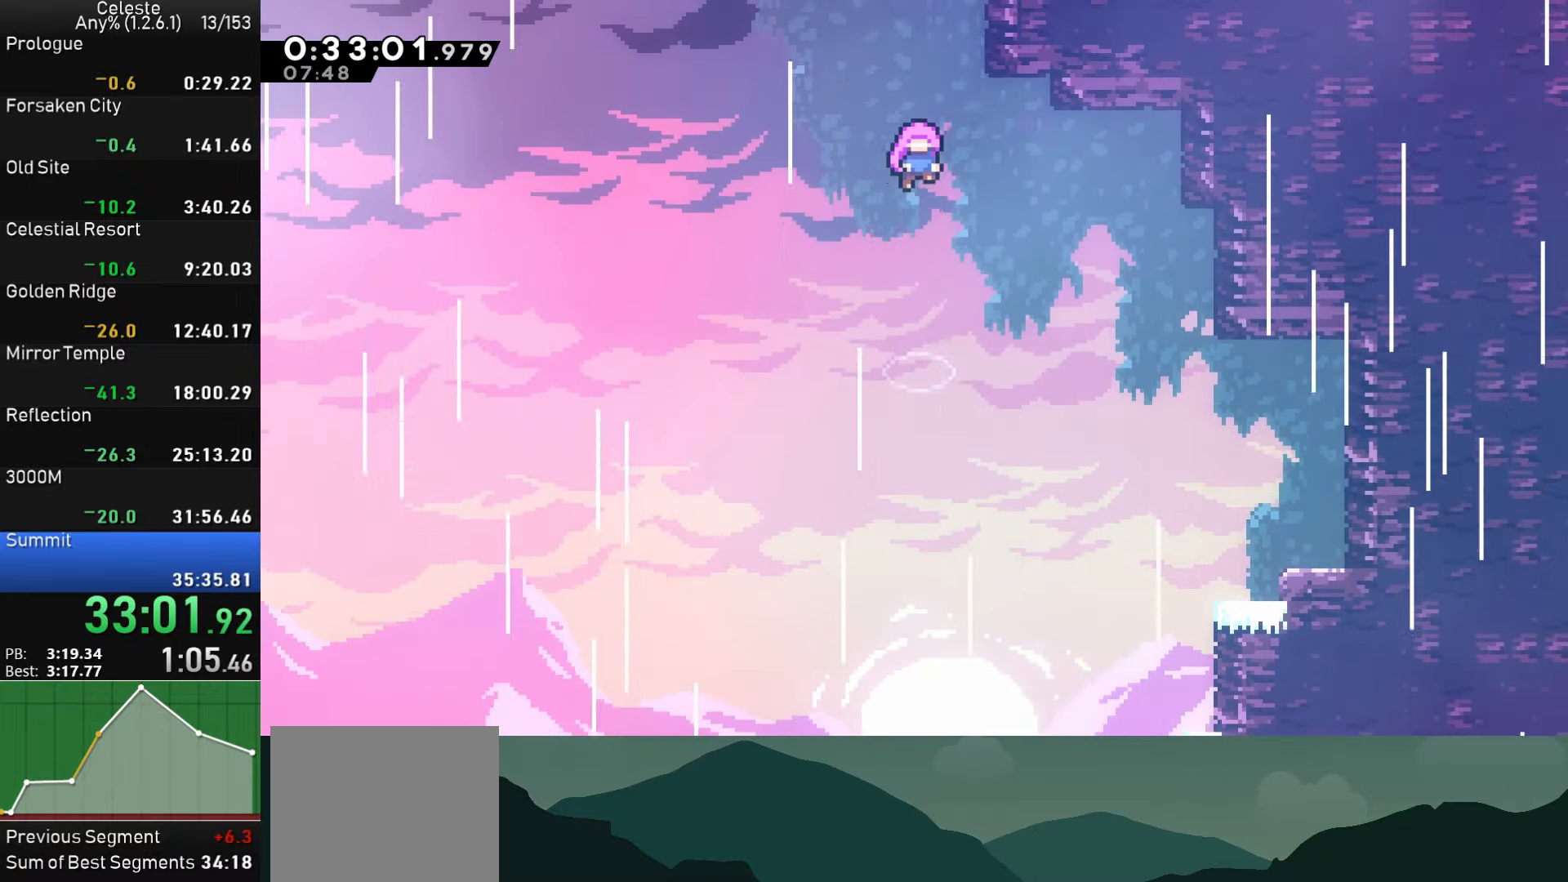
{"buttons": [], "left_stick": "center", "events": [[17, "SQUARE", "down"], [50, "DPAD_LEFT", "down"], [50, "R1", "down"], [100, "CIRCLE", "down"], [100, "SQUARE", "up"], [117, "CROSS", "up"], [133, "TRIANGLE", "down"], [183, "TRIANGLE", "up"], [200, "DPAD_LEFT", "up"], [217, "CIRCLE", "up"], [267, "R1", "up"]]}
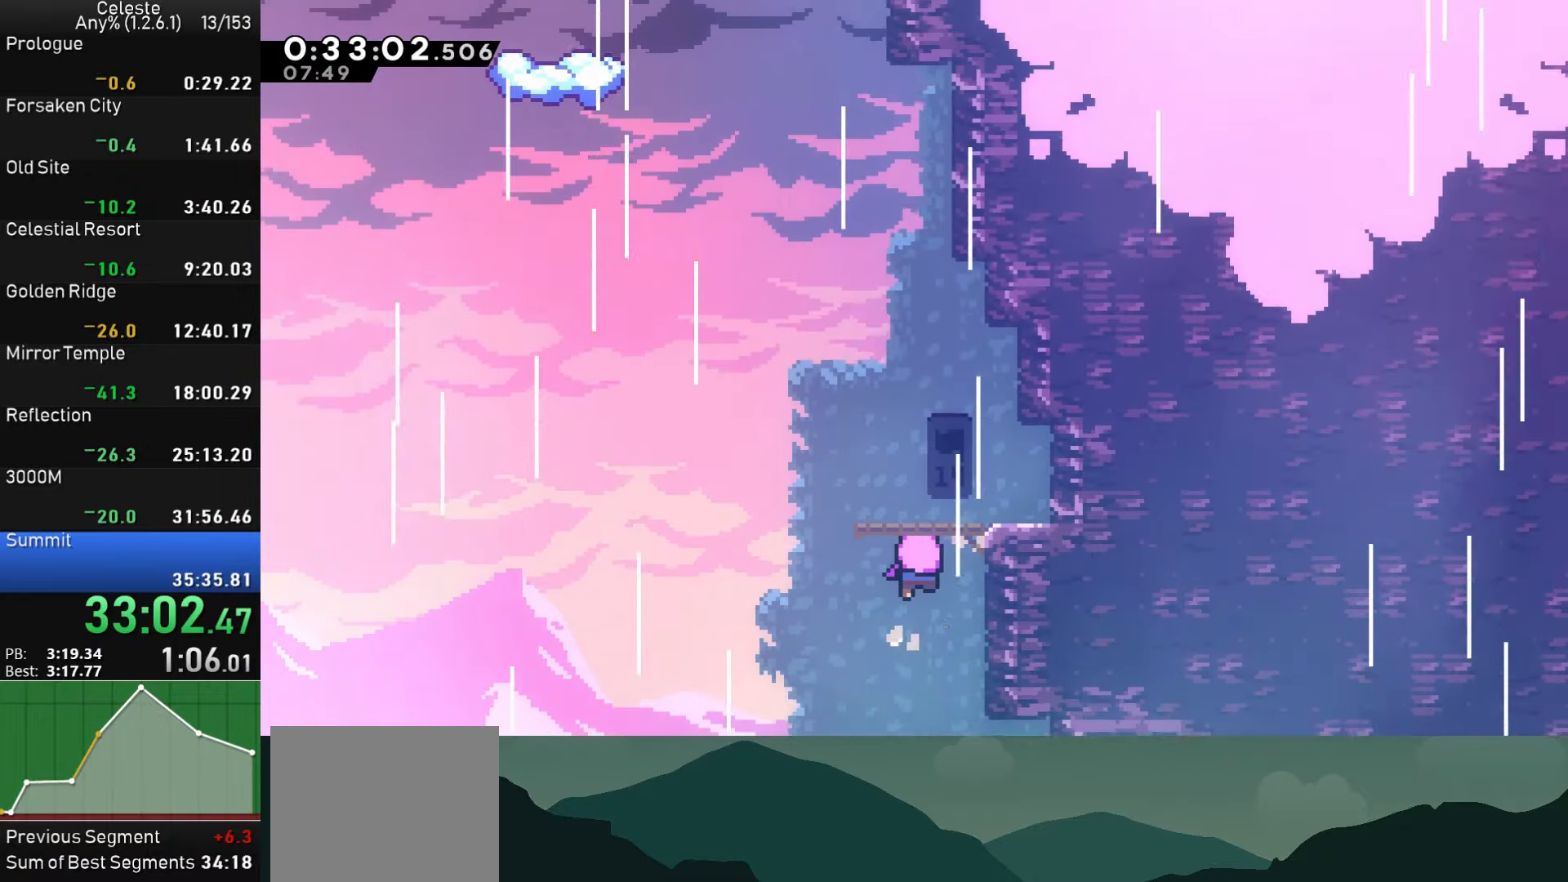
{"buttons": ["DPAD_LEFT"], "left_stick": "center", "events": [[150, "DPAD_RIGHT", "down"], [200, "DPAD_DOWN", "down"], [217, "DPAD_RIGHT", "up"], [267, "DPAD_DOWN", "up"], [267, "DPAD_LEFT", "down"]]}
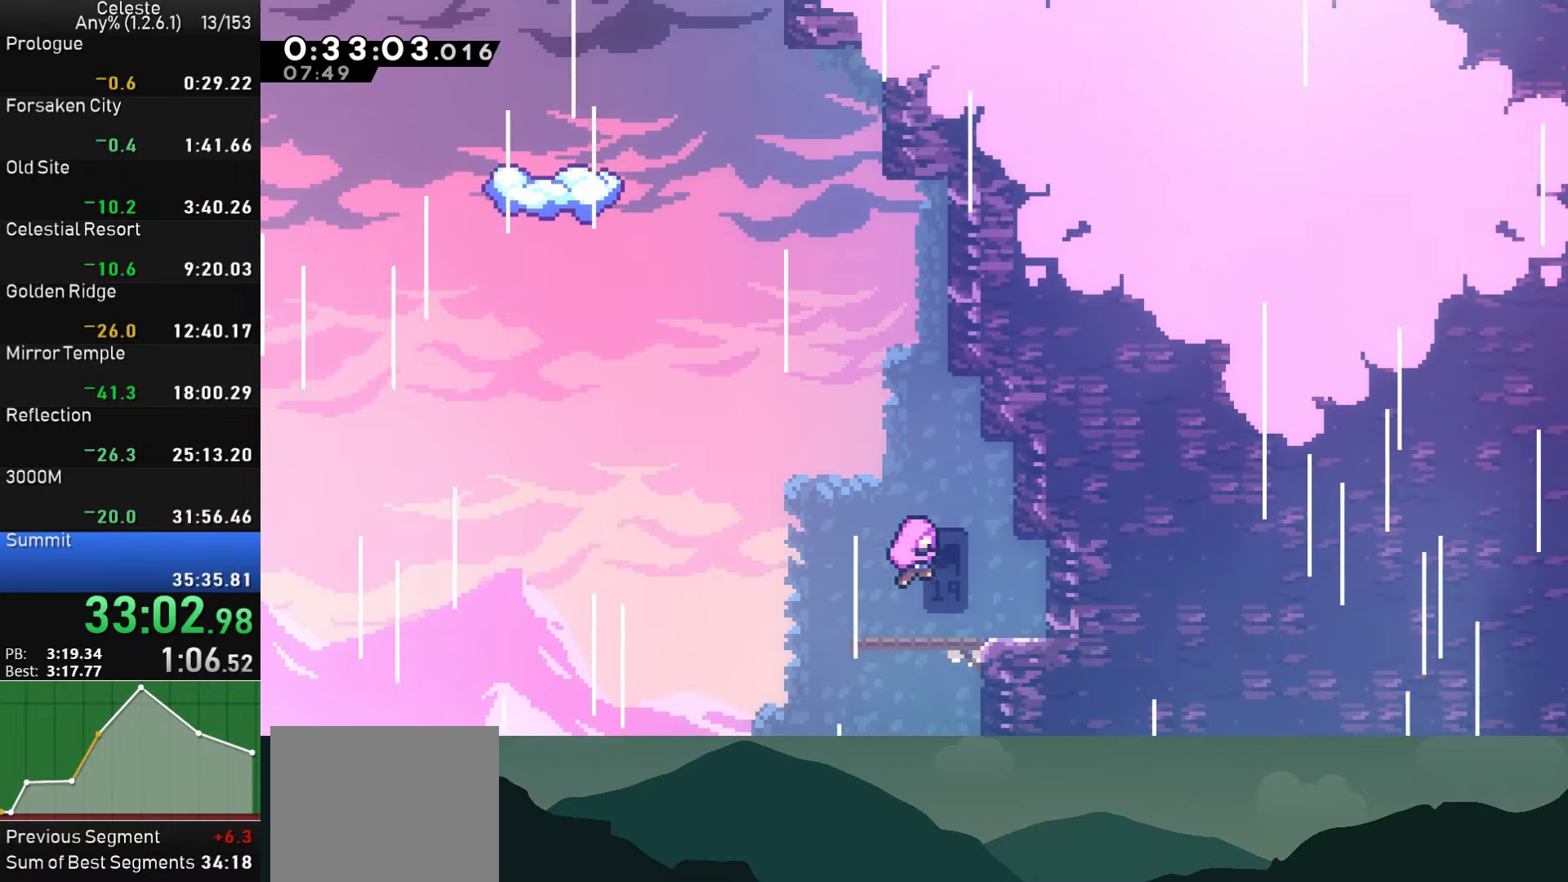
{"buttons": ["DPAD_LEFT"], "left_stick": "center", "events": []}
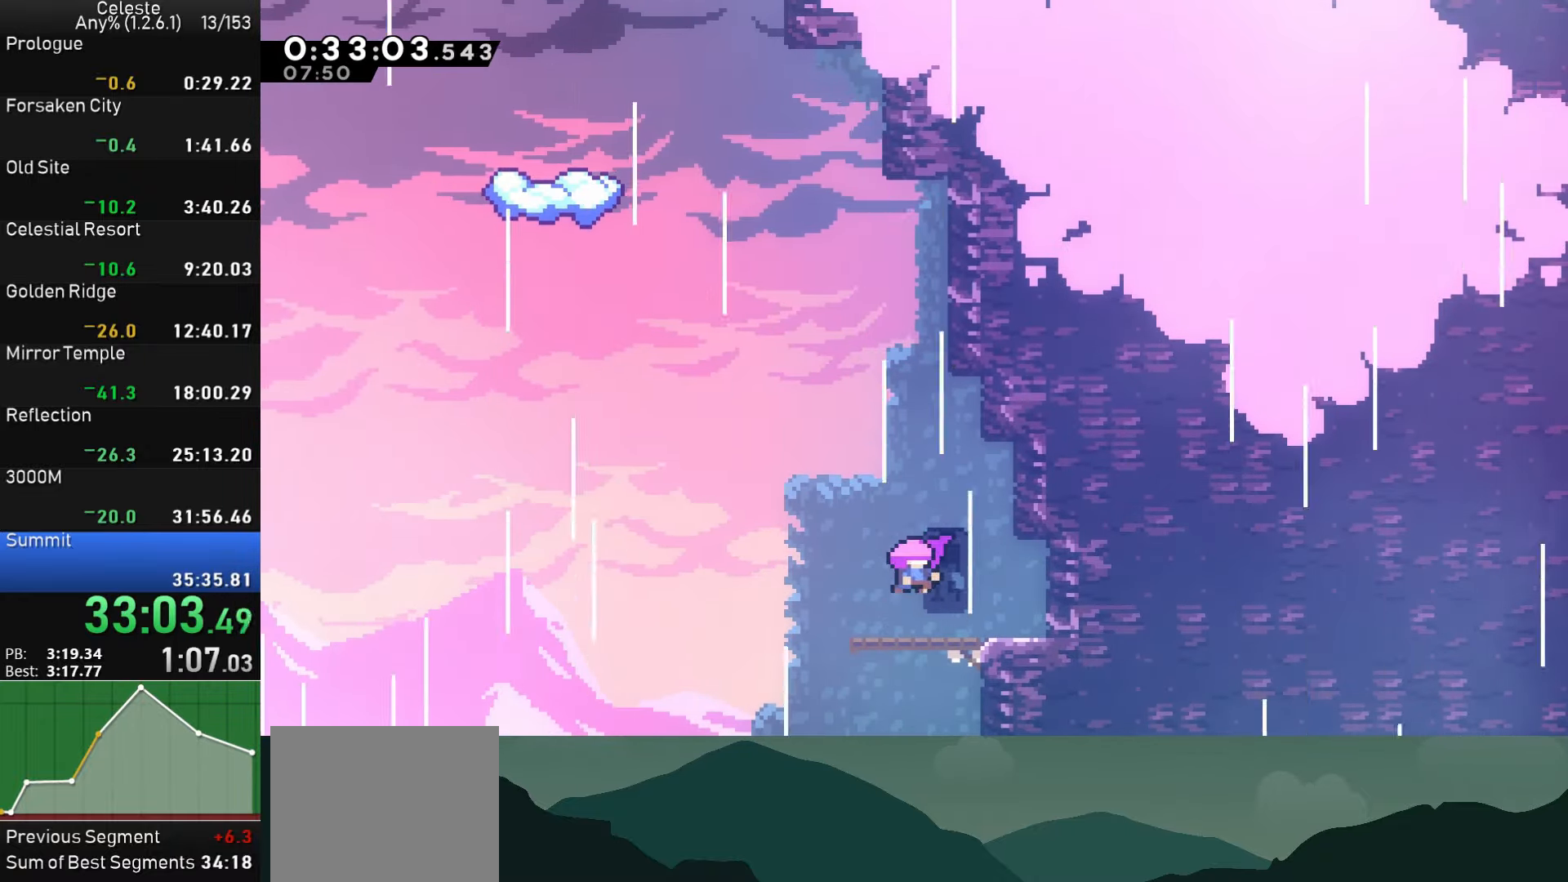
{"buttons": ["DPAD_LEFT"], "left_stick": "center", "events": []}
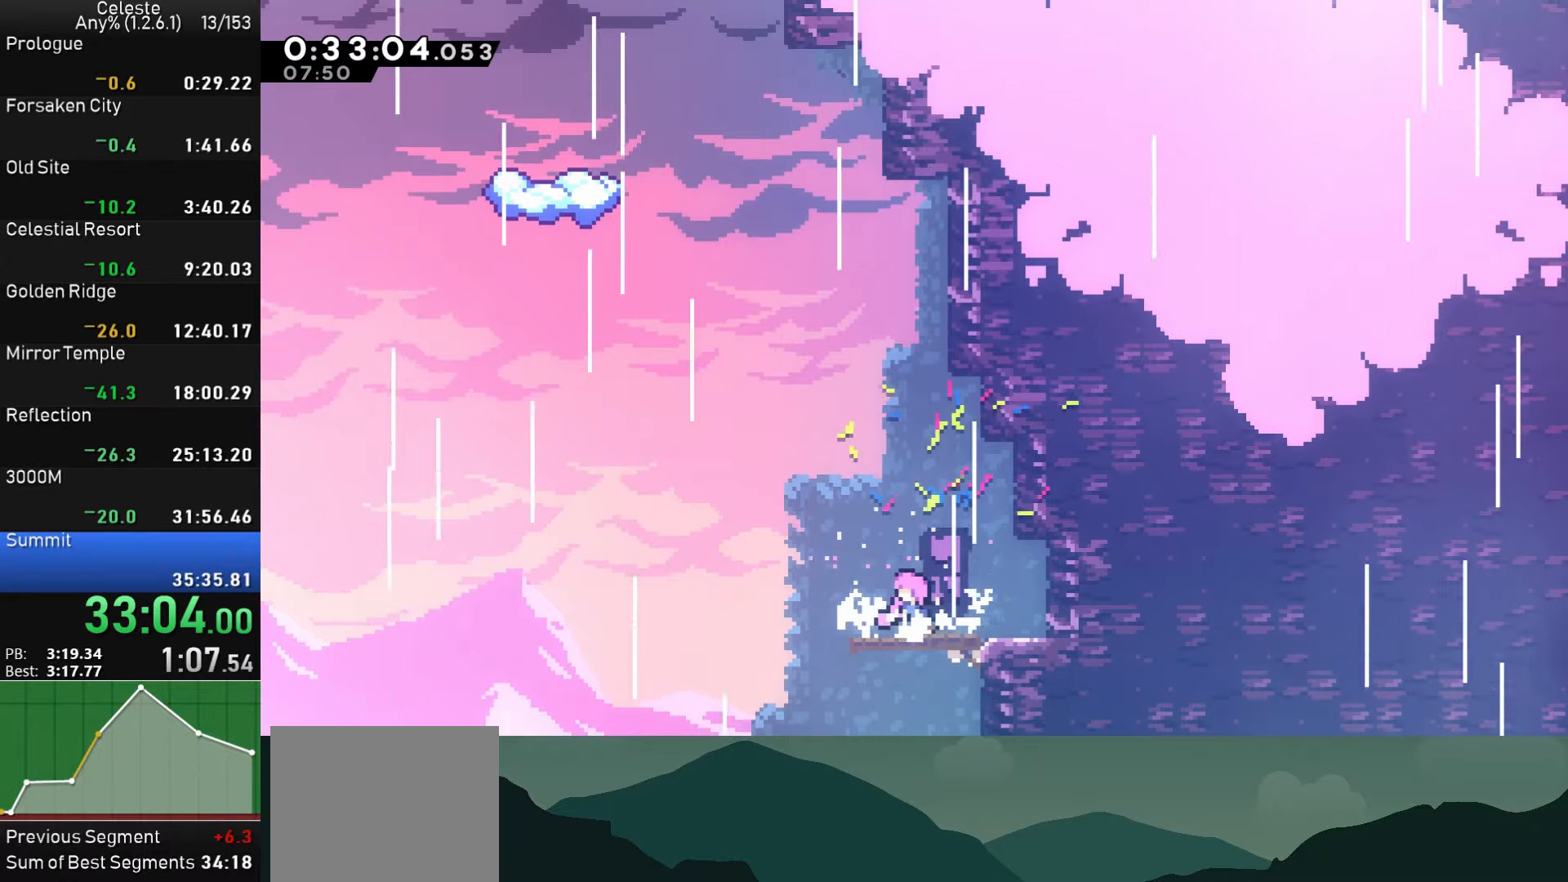
{"buttons": ["DPAD_UP", "DPAD_LEFT"], "left_stick": "center", "events": [[34, "CROSS", "down"], [234, "CROSS", "up"], [234, "DPAD_UP", "down"], [267, "SQUARE", "down"], [450, "SQUARE", "up"]]}
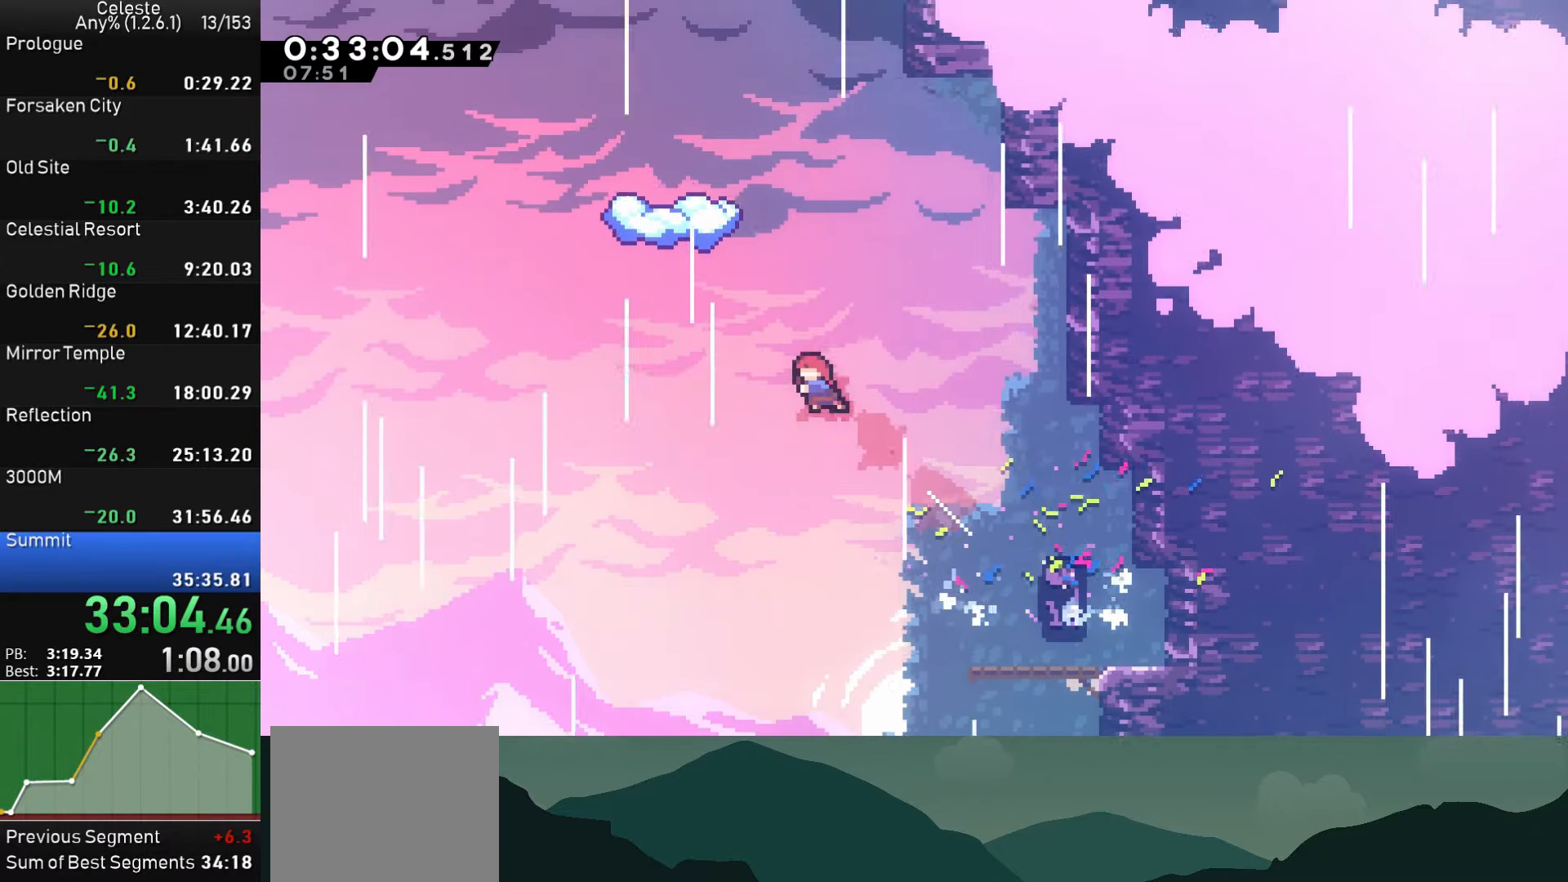
{"buttons": [], "left_stick": "center", "events": [[34, "DPAD_LEFT", "up"], [84, "SQUARE", "down"], [150, "DPAD_LEFT", "down"], [267, "DPAD_UP", "up"], [267, "SQUARE", "up"], [450, "DPAD_LEFT", "up"]]}
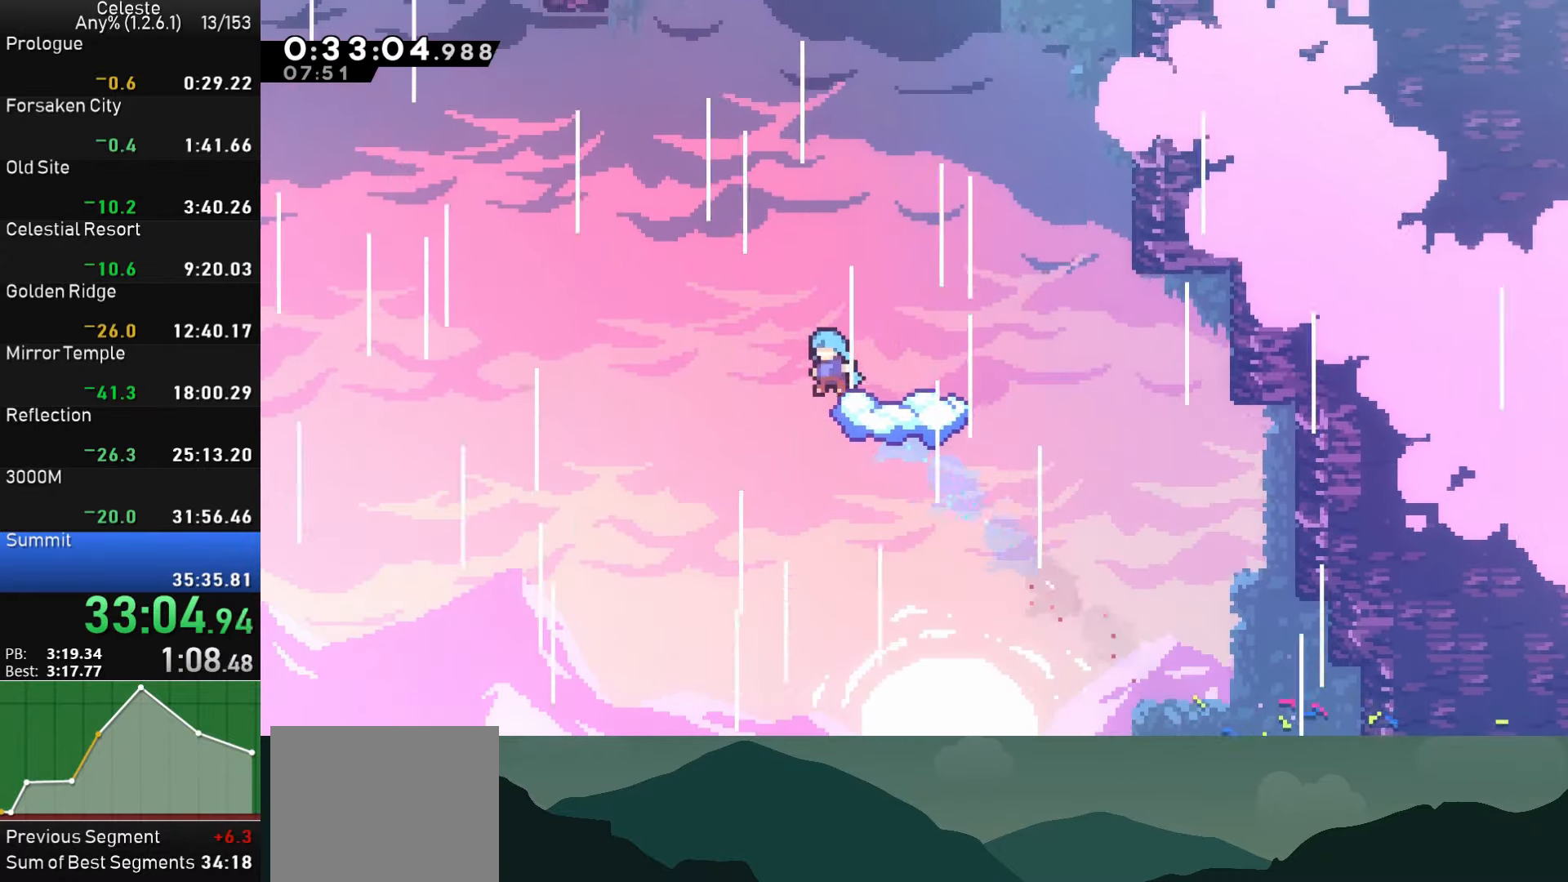
{"buttons": ["CROSS", "DPAD_LEFT"], "left_stick": "center", "events": [[34, "DPAD_RIGHT", "down"], [50, "DPAD_UP", "down"], [150, "DPAD_UP", "up"], [250, "DPAD_RIGHT", "up"], [434, "DPAD_LEFT", "down"], [484, "CROSS", "down"]]}
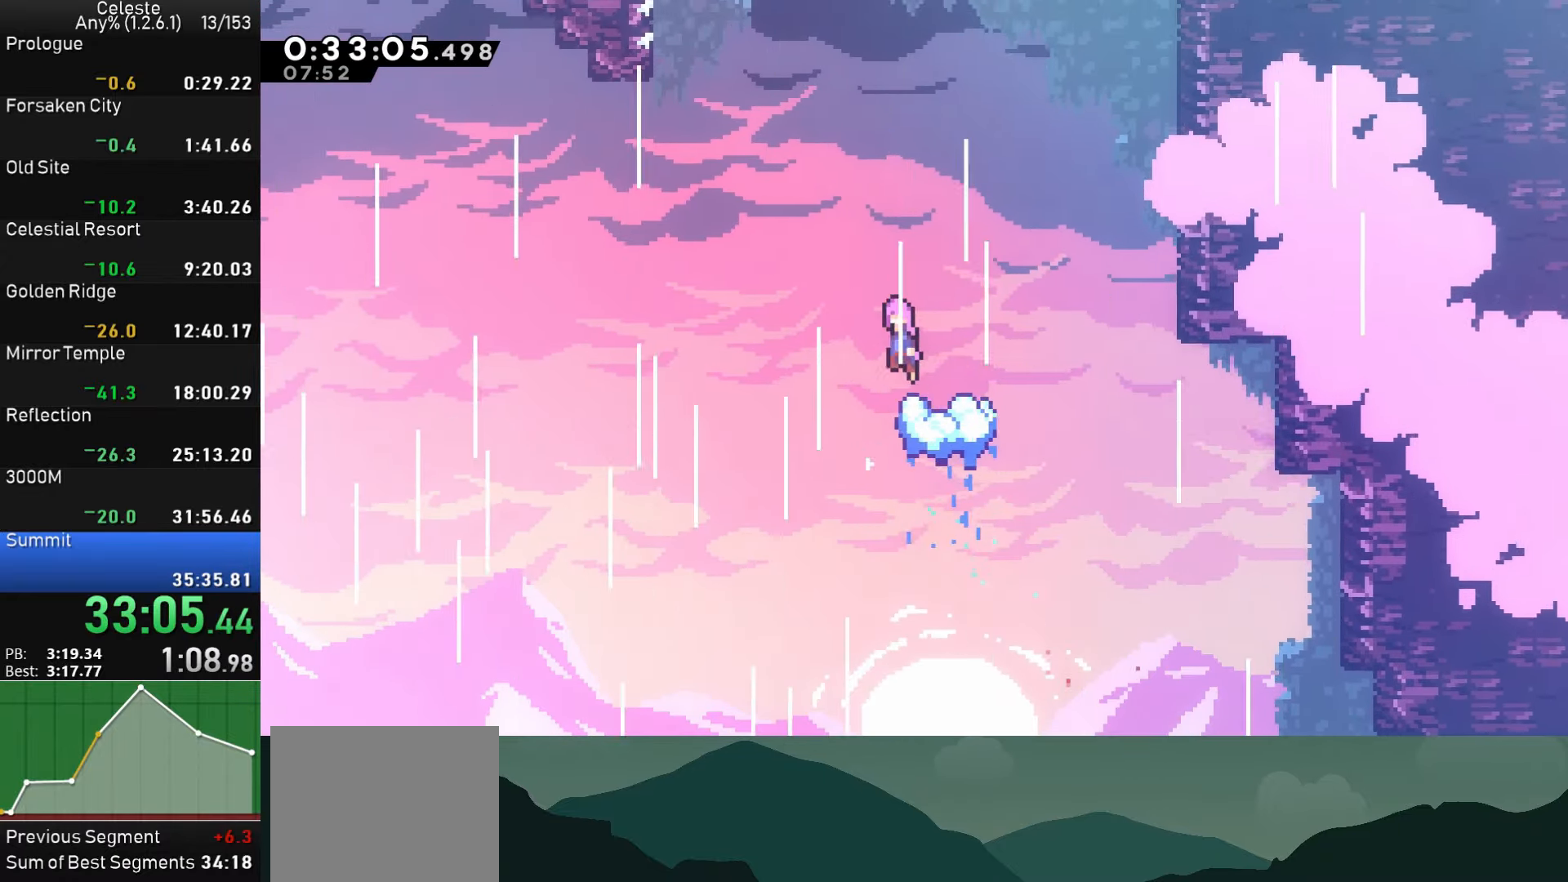
{"buttons": ["CROSS", "DPAD_LEFT"], "left_stick": "center", "events": []}
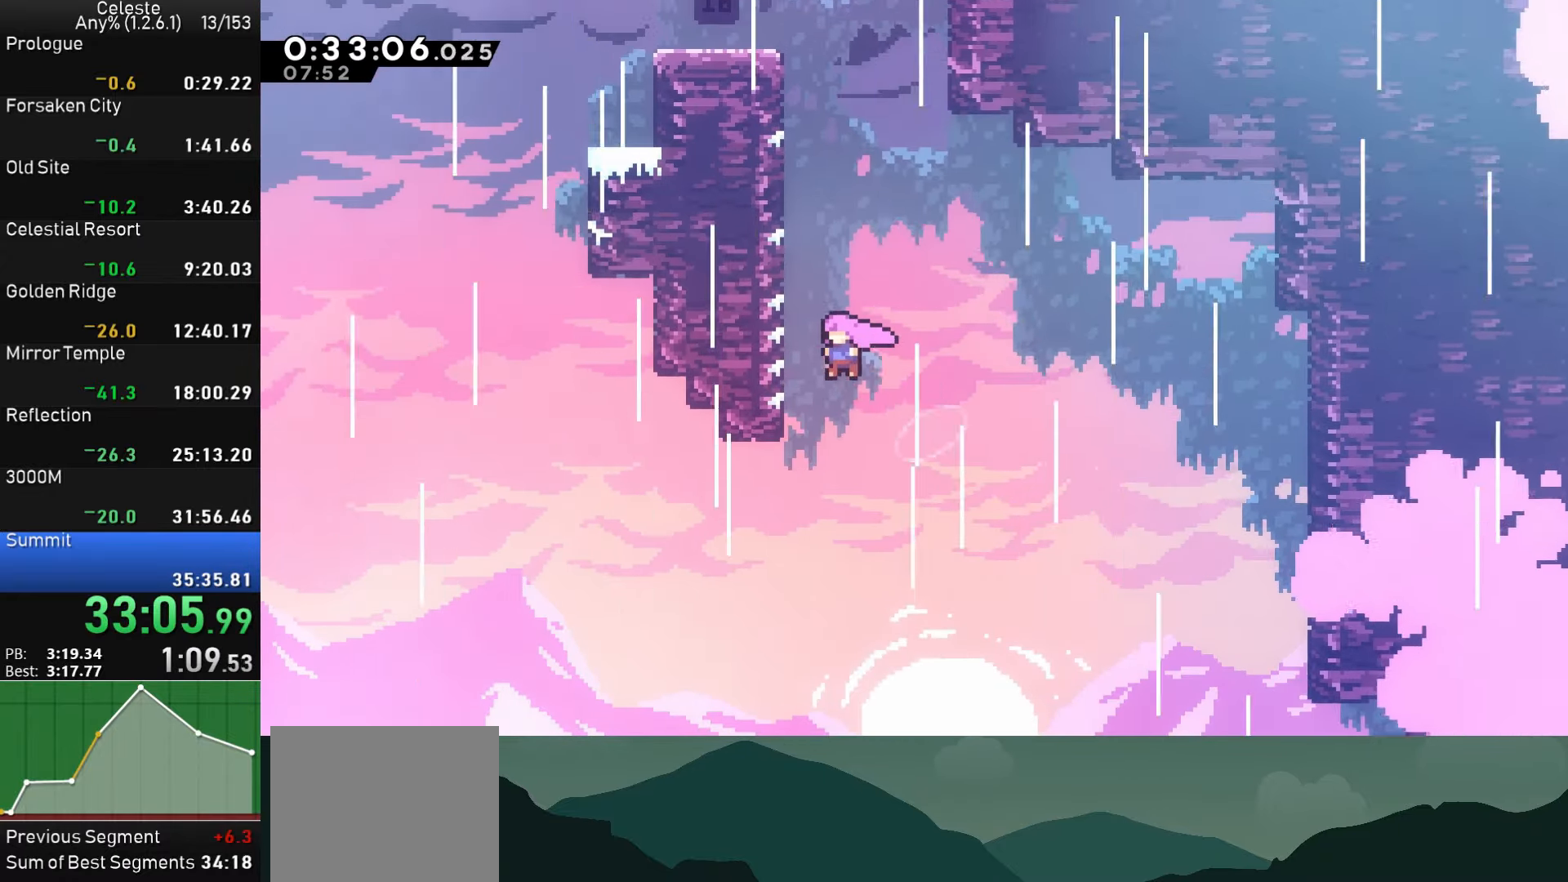
{"buttons": ["CROSS", "R1", "DPAD_RIGHT"], "left_stick": "center", "events": [[17, "R1", "down"], [34, "CROSS", "up"], [134, "DPAD_UP", "down"], [167, "DPAD_LEFT", "up"], [217, "SQUARE", "down"], [350, "SQUARE", "up"], [400, "DPAD_UP", "up"], [417, "CROSS", "down"], [500, "DPAD_RIGHT", "down"]]}
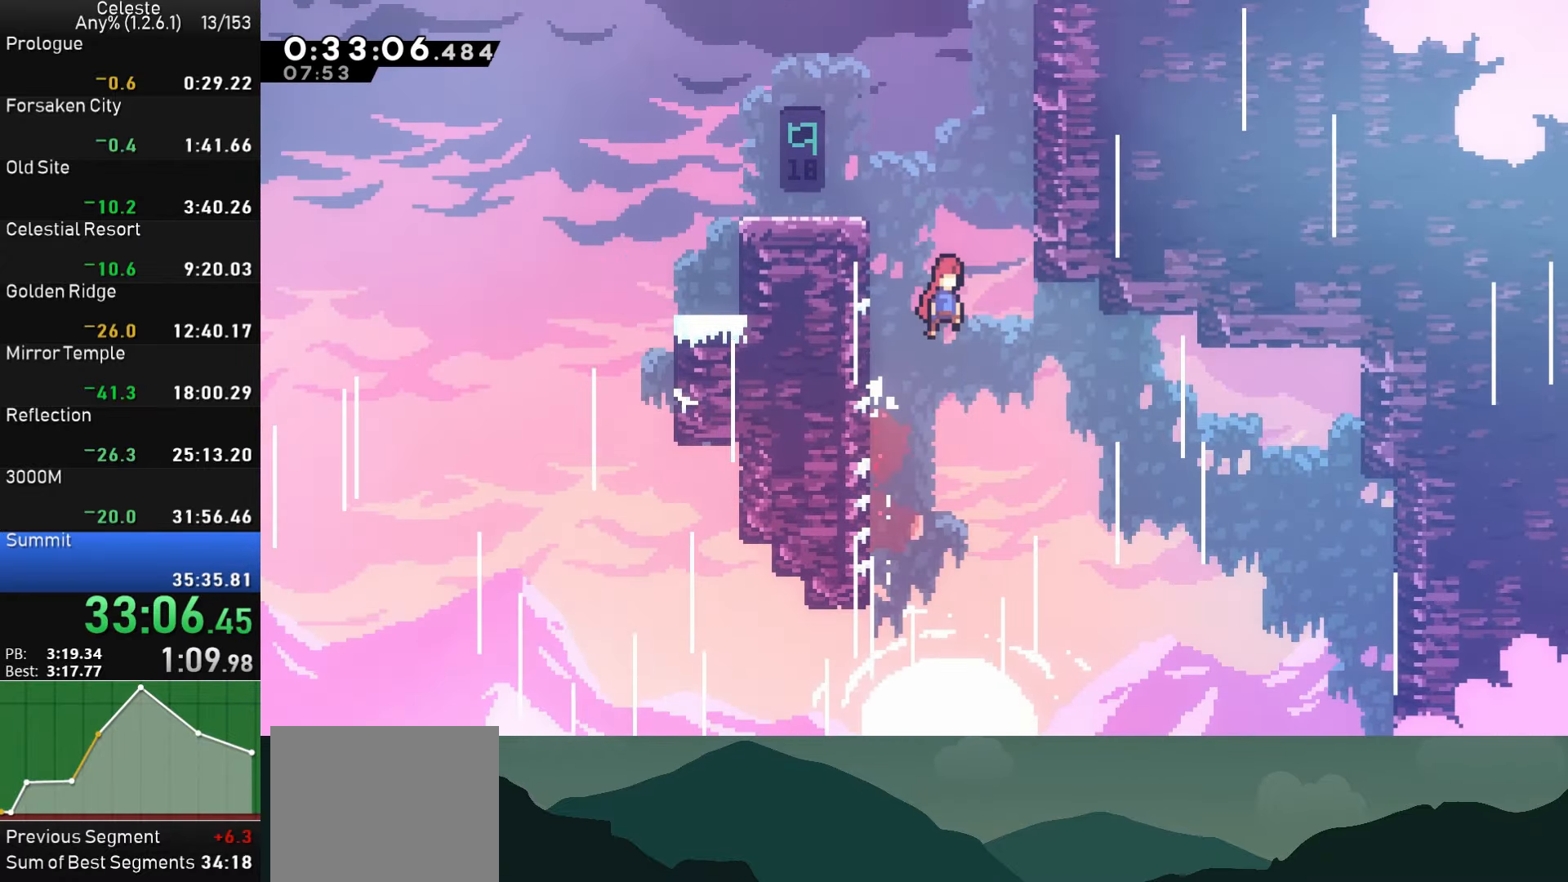
{"buttons": ["R1"], "left_stick": "center", "events": [[250, "CROSS", "up"], [300, "CROSS", "down"], [300, "DPAD_RIGHT", "up"], [467, "CROSS", "up"]]}
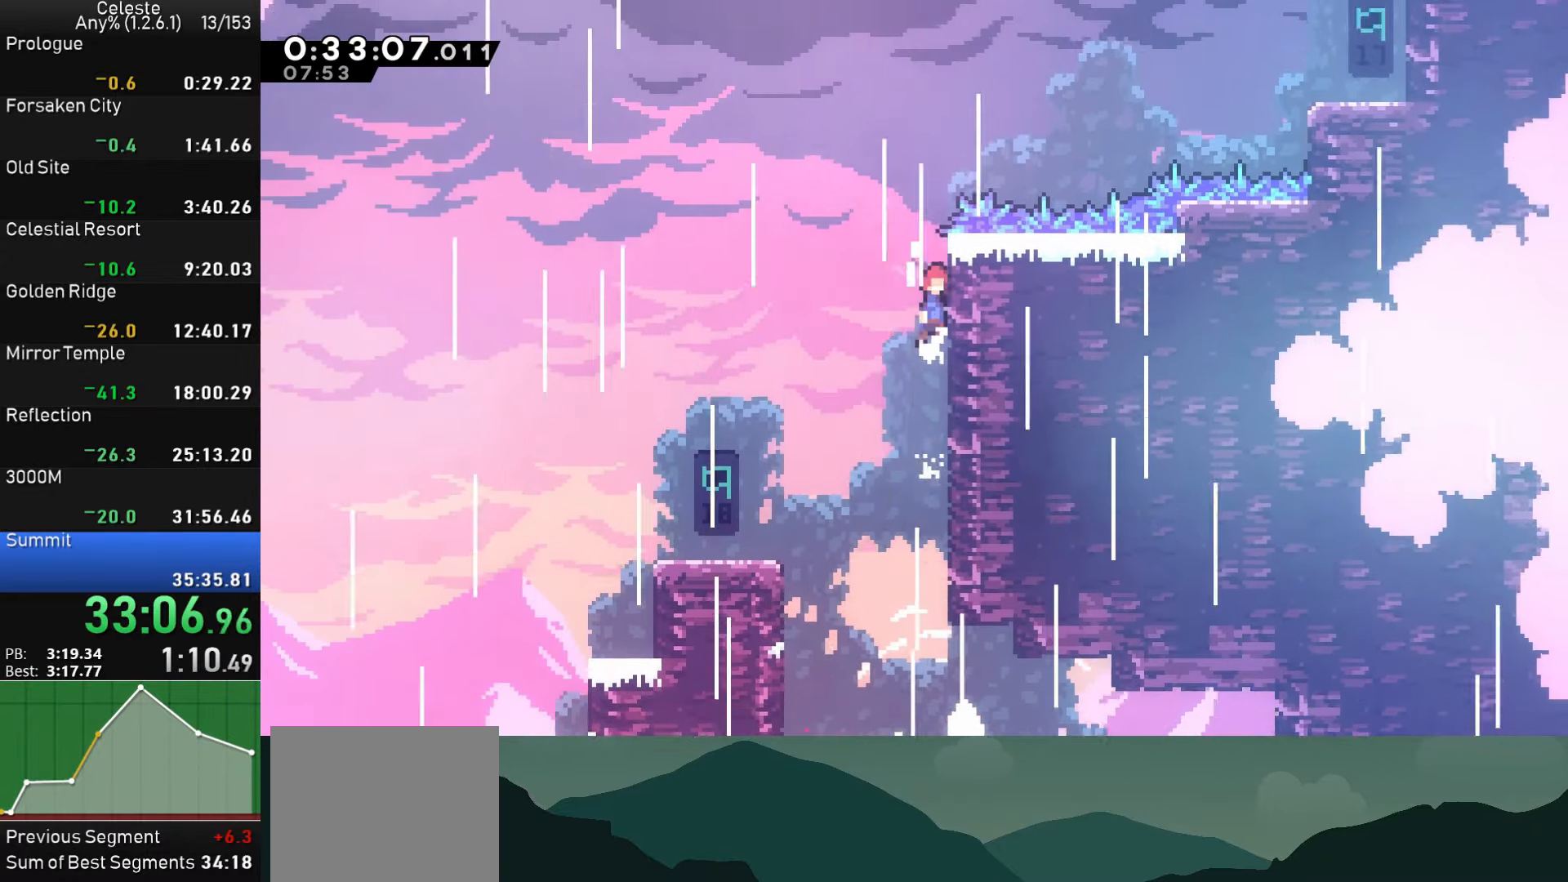
{"buttons": ["SQUARE", "DPAD_UP", "DPAD_RIGHT"], "left_stick": "center", "events": [[17, "CROSS", "down"], [150, "CROSS", "up"], [184, "CROSS", "down"], [200, "DPAD_RIGHT", "down"], [334, "R1", "up"], [350, "CROSS", "up"], [434, "DPAD_UP", "down"], [450, "SQUARE", "down"]]}
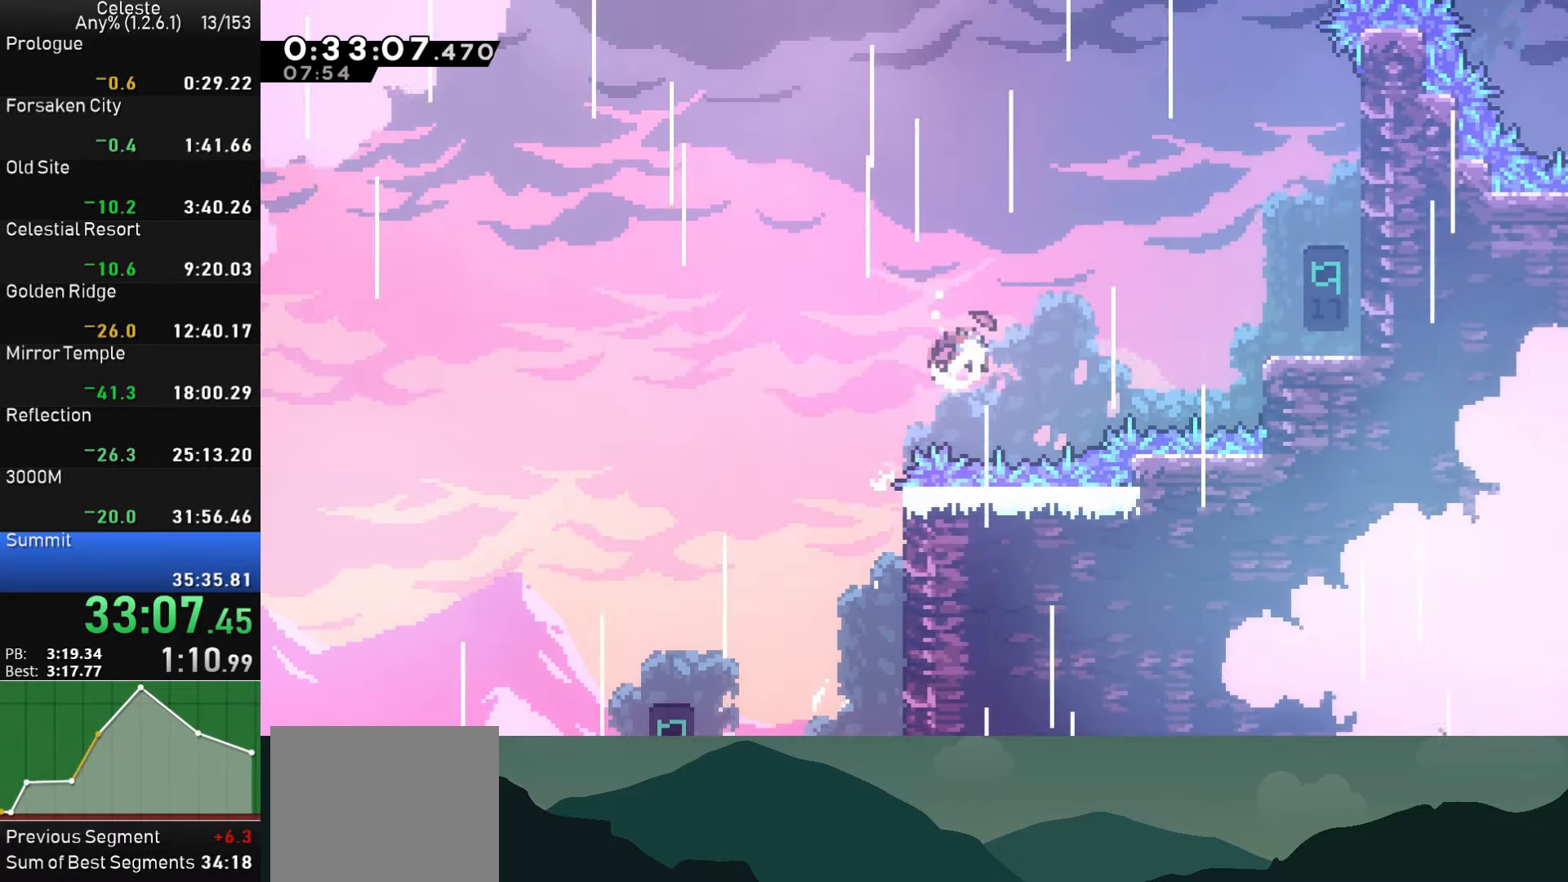
{"buttons": ["DPAD_RIGHT"], "left_stick": "center", "events": [[117, "SQUARE", "up"], [167, "DPAD_UP", "up"]]}
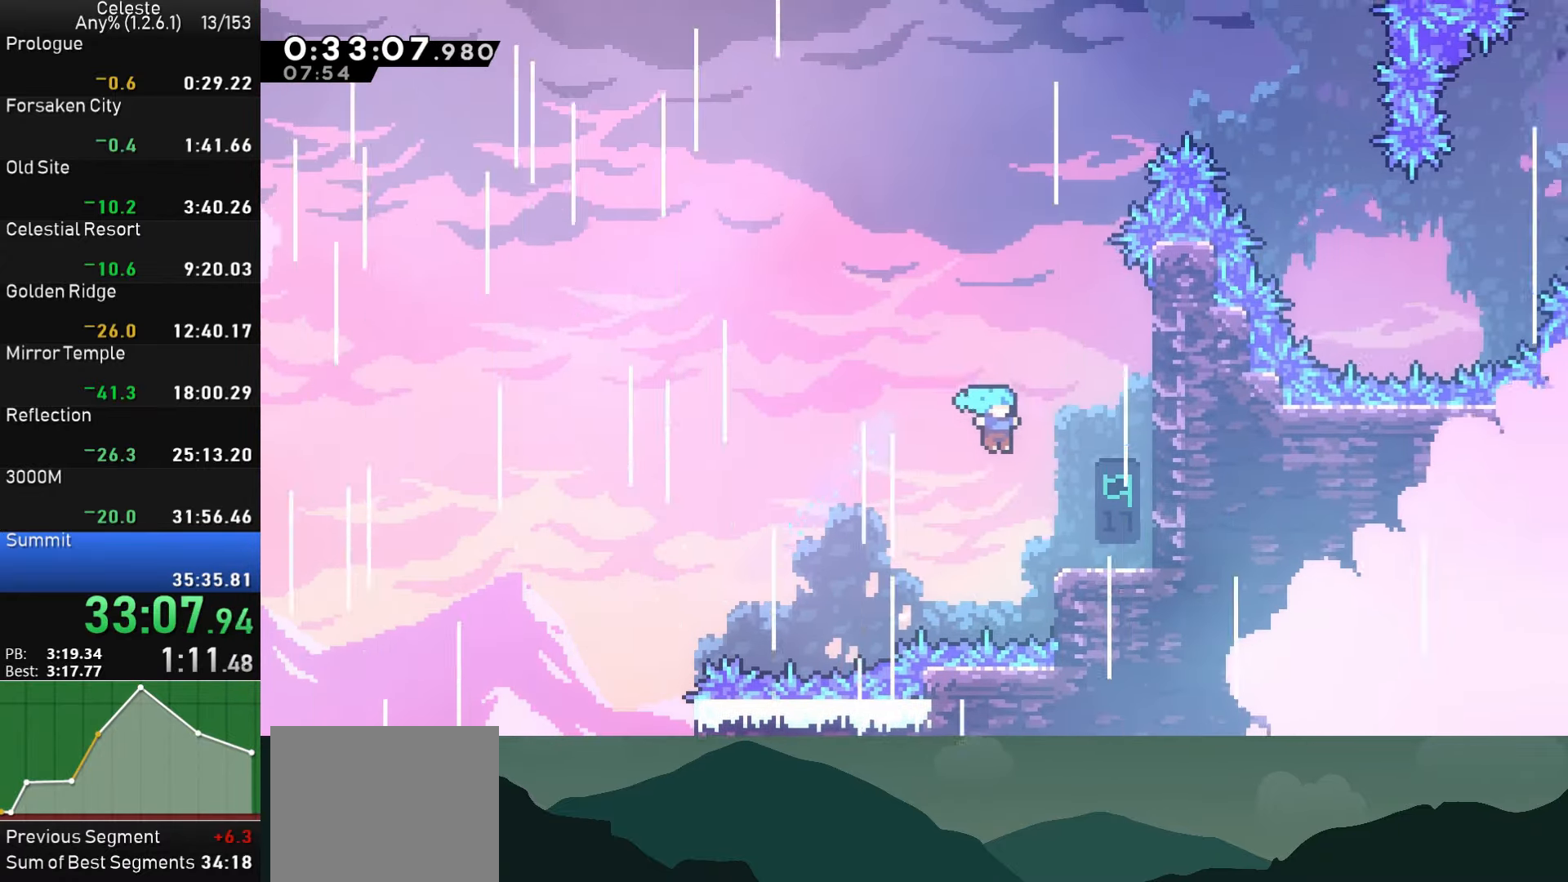
{"buttons": [], "left_stick": "center", "events": [[200, "DPAD_RIGHT", "up"], [300, "DPAD_RIGHT", "down"], [317, "CROSS", "down"], [467, "DPAD_RIGHT", "up"], [484, "CROSS", "up"]]}
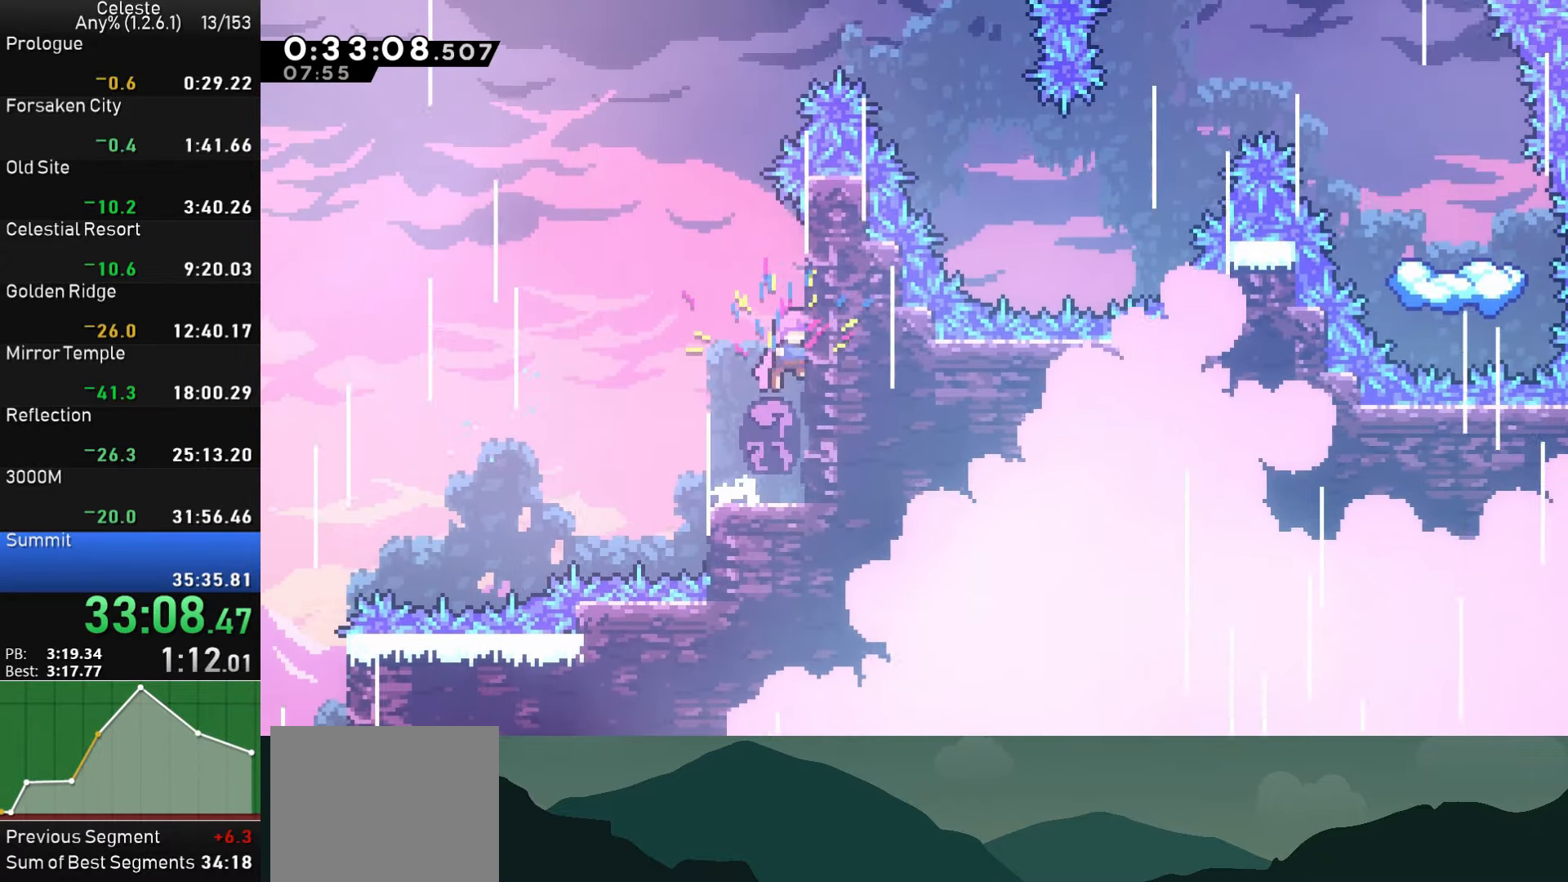
{"buttons": ["SQUARE", "DPAD_UP", "DPAD_RIGHT"], "left_stick": "center", "events": [[34, "CROSS", "down"], [34, "DPAD_LEFT", "down"], [266, "DPAD_LEFT", "up"], [283, "DPAD_UP", "down"], [300, "CROSS", "up"], [300, "DPAD_RIGHT", "down"], [366, "SQUARE", "down"]]}
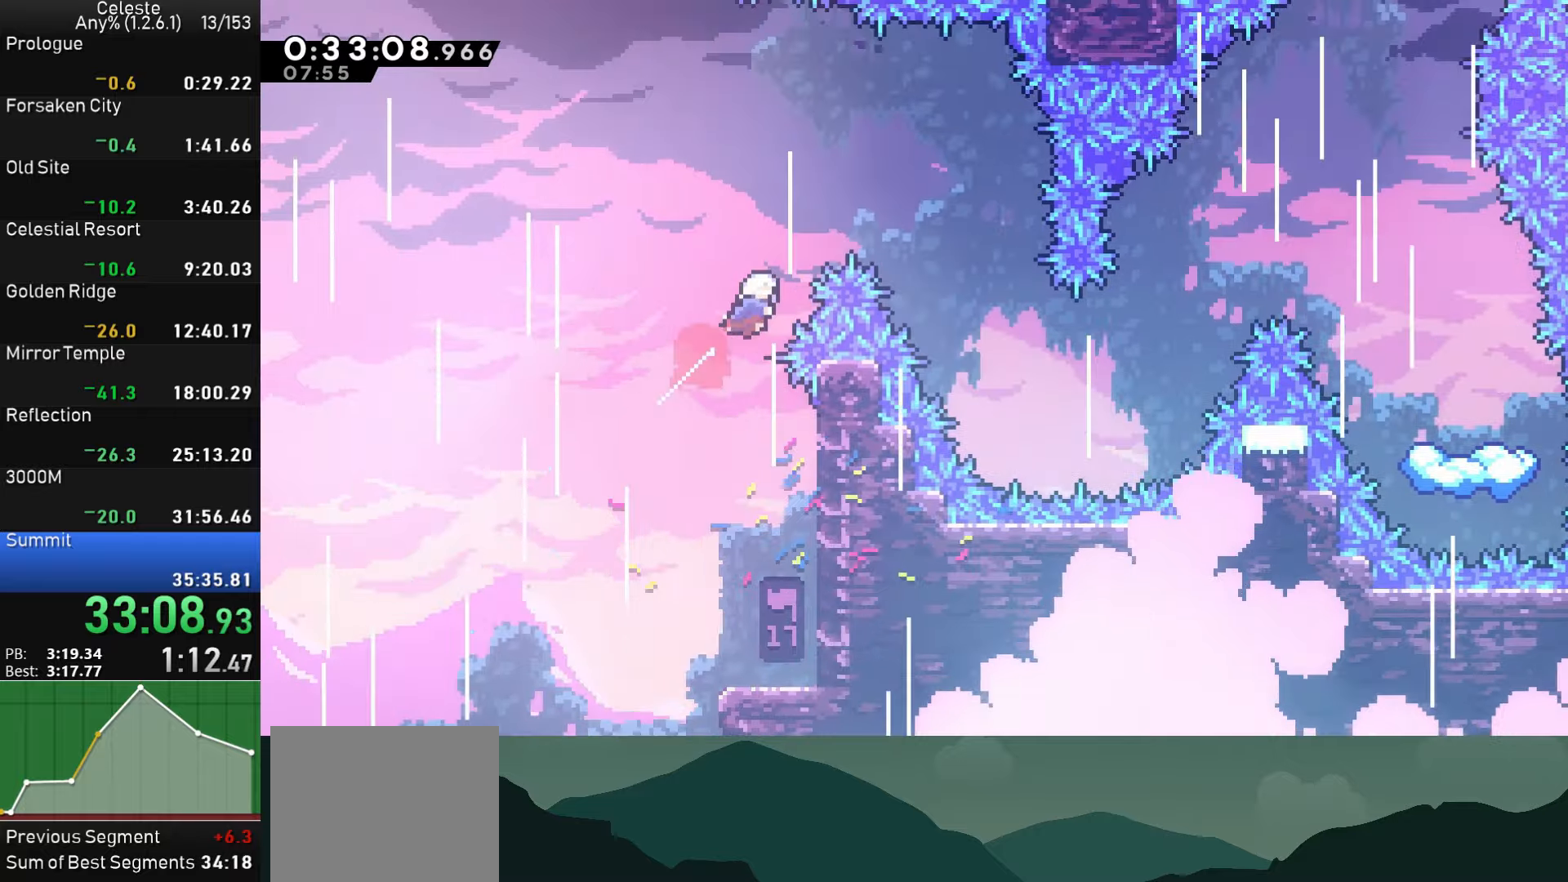
{"buttons": ["DPAD_RIGHT"], "left_stick": "center", "events": [[166, "SQUARE", "up"], [283, "DPAD_UP", "up"]]}
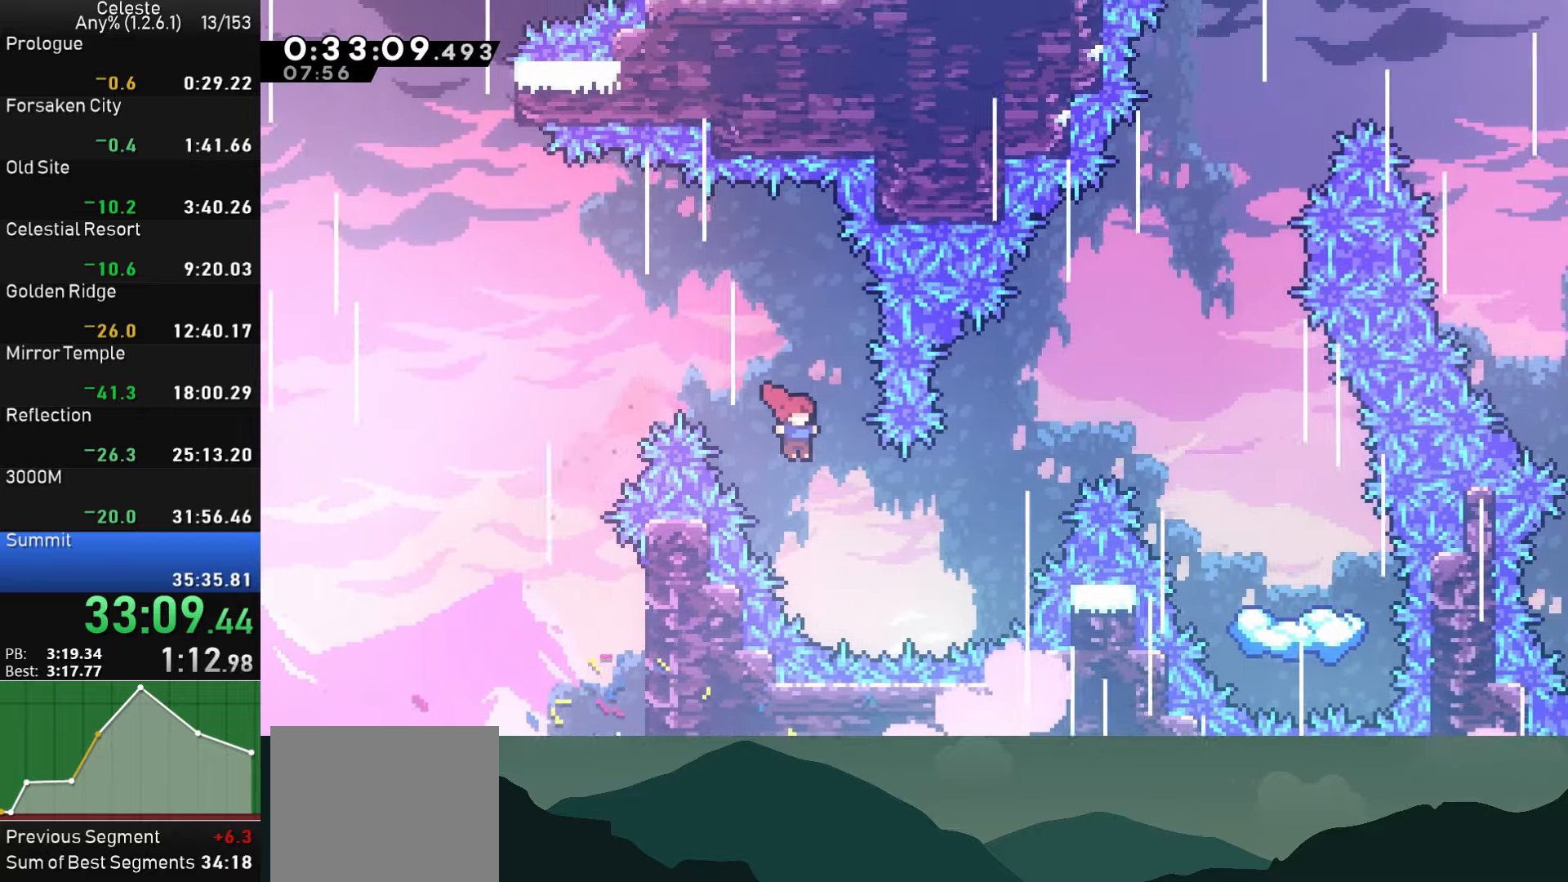
{"buttons": ["SQUARE", "DPAD_RIGHT"], "left_stick": "center", "events": [[183, "DPAD_UP", "down"], [250, "SQUARE", "down"], [450, "DPAD_UP", "up"]]}
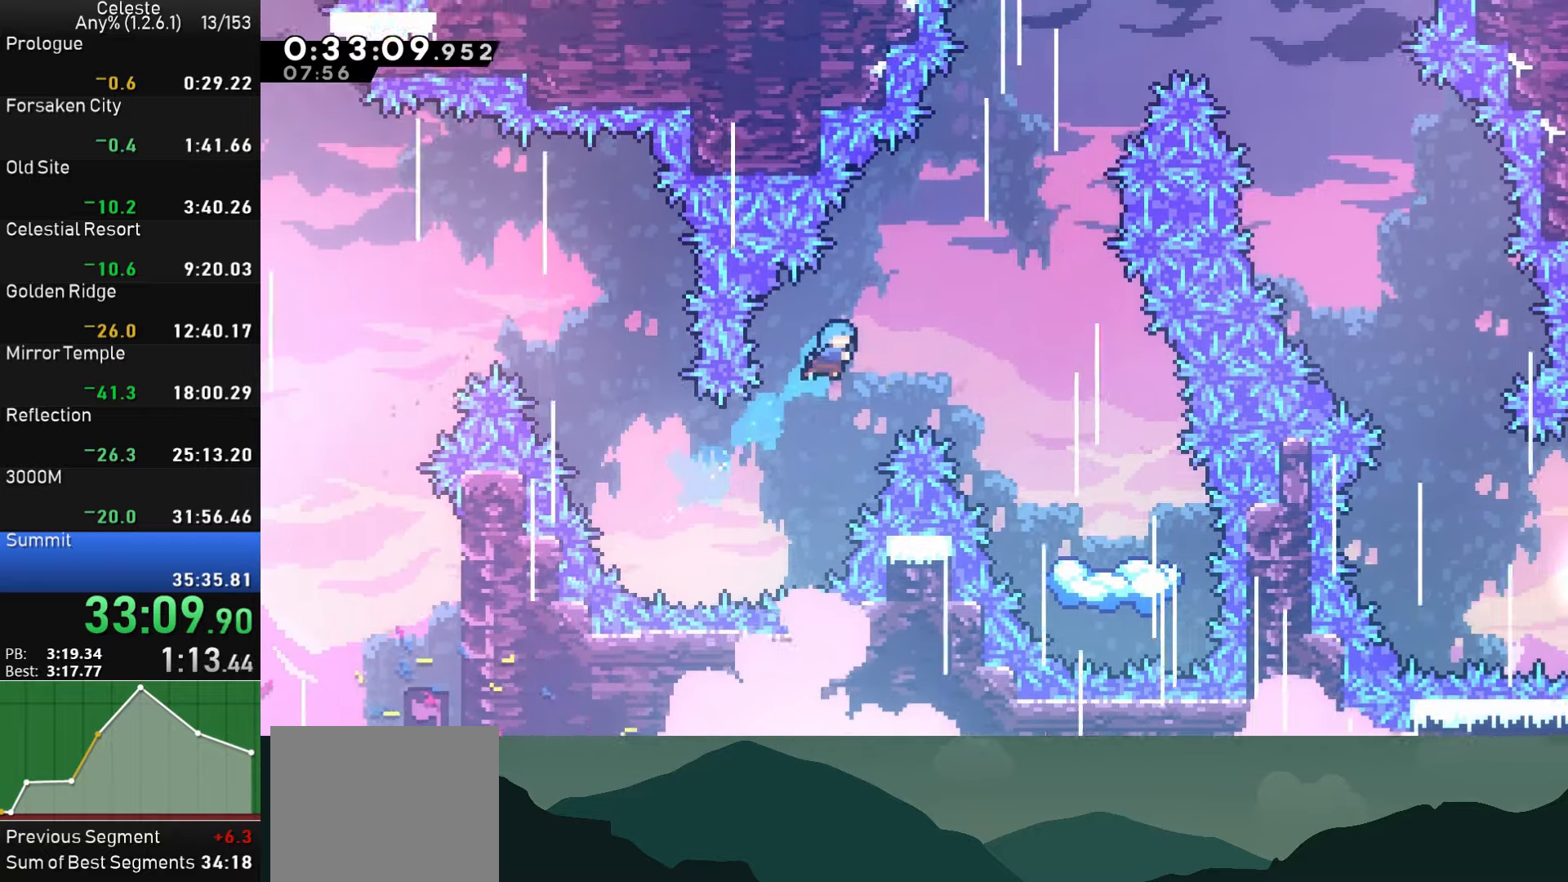
{"buttons": ["DPAD_RIGHT"], "left_stick": "center", "events": [[250, "SQUARE", "up"]]}
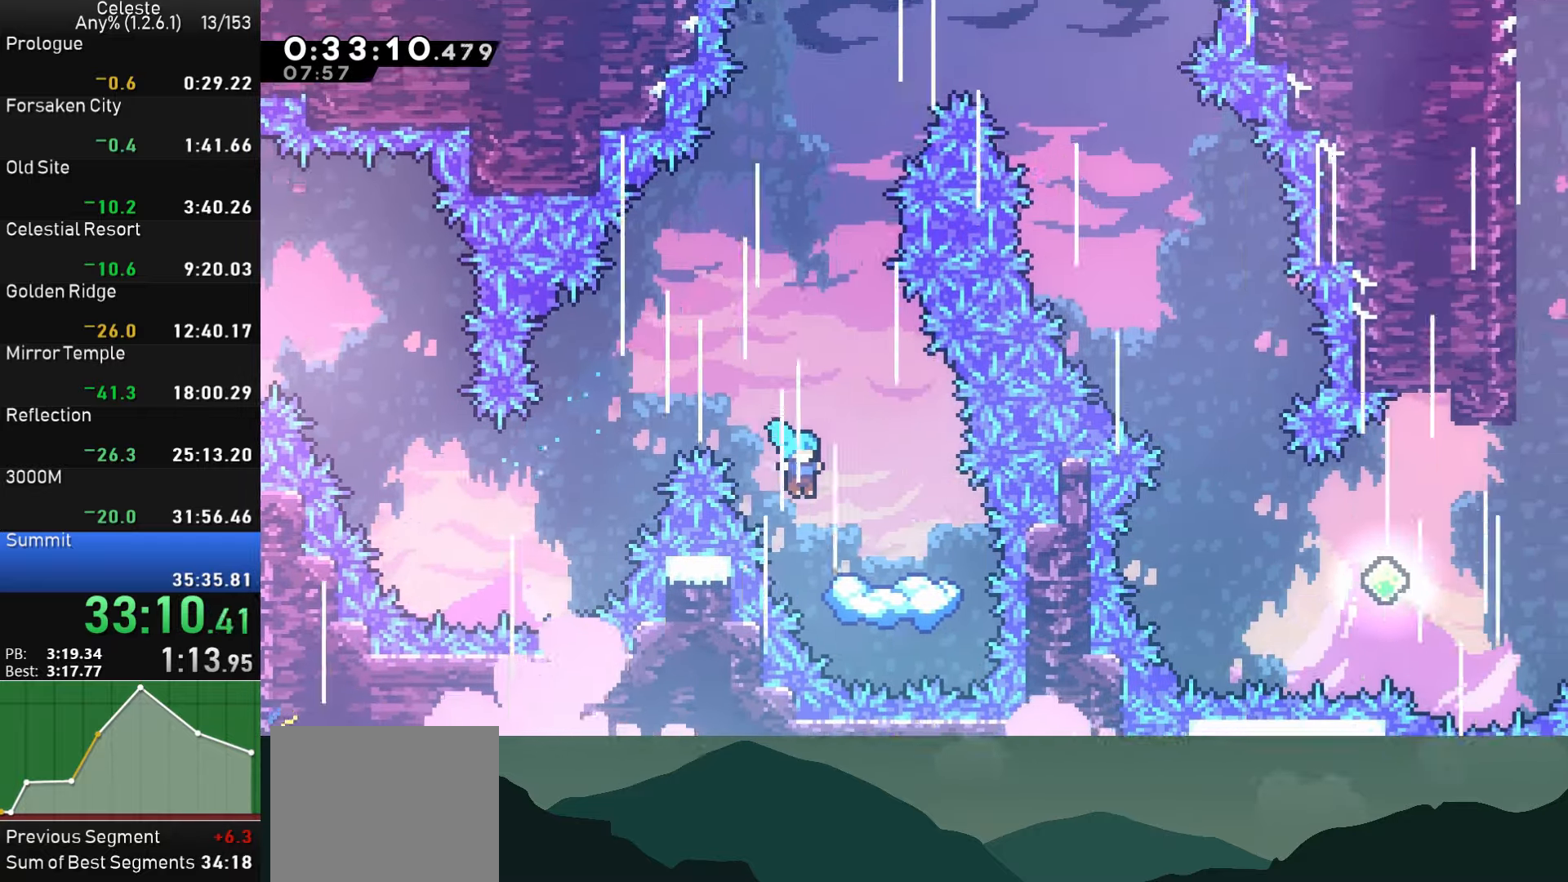
{"buttons": [], "left_stick": "center", "events": [[100, "DPAD_RIGHT", "up"]]}